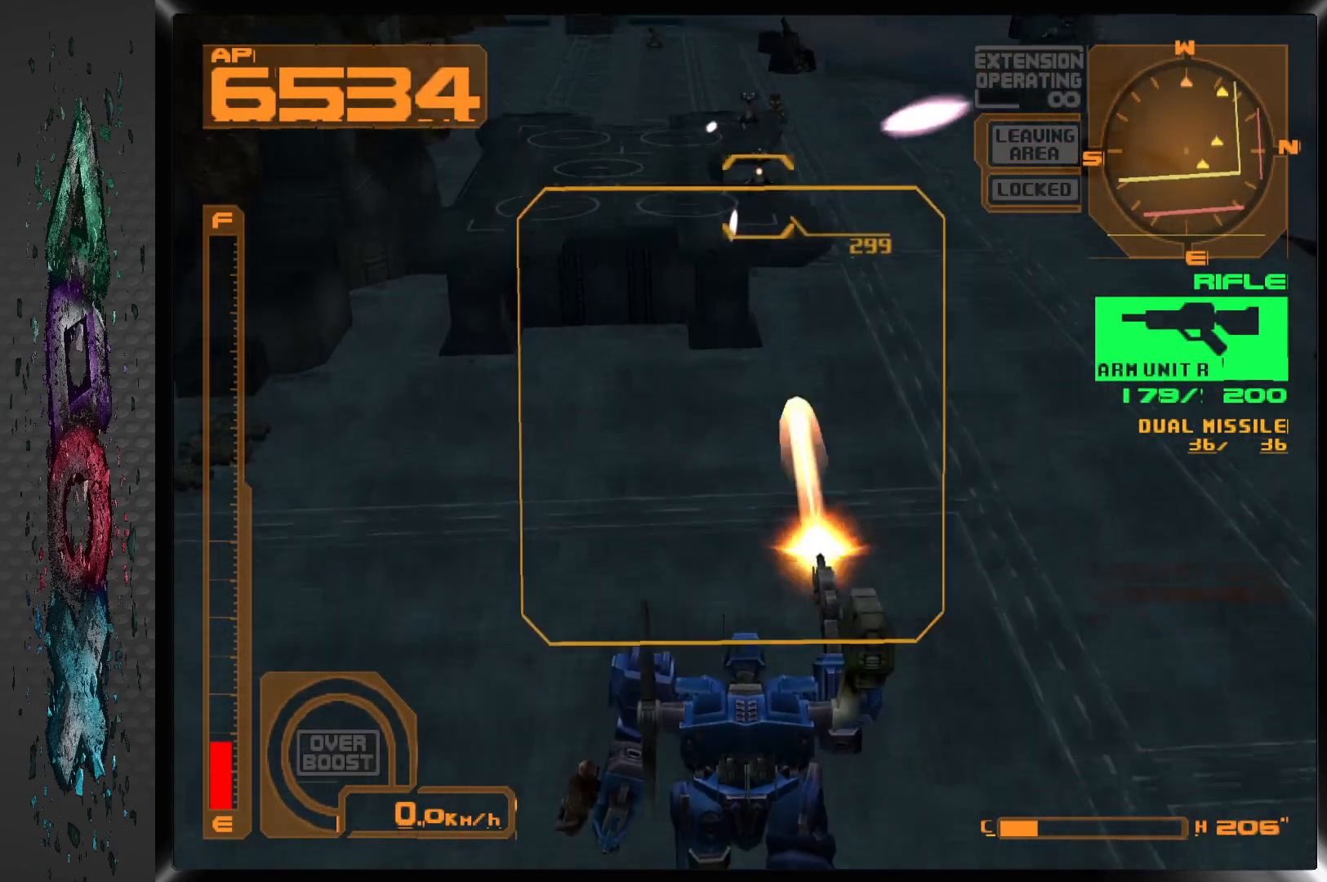
Gameplay with a controller (PlayStation layout); each line is a JSON object with the inputs held at the frame after it. "events" lists button and stick changes between this image and that frame as [ms after this image, input, new state], when the widget could be followed in between.
{"buttons": ["L1"], "left_stick": "center", "right_stick": "center", "events": [[150, "SQUARE", "up"], [367, "L1", "down"]]}
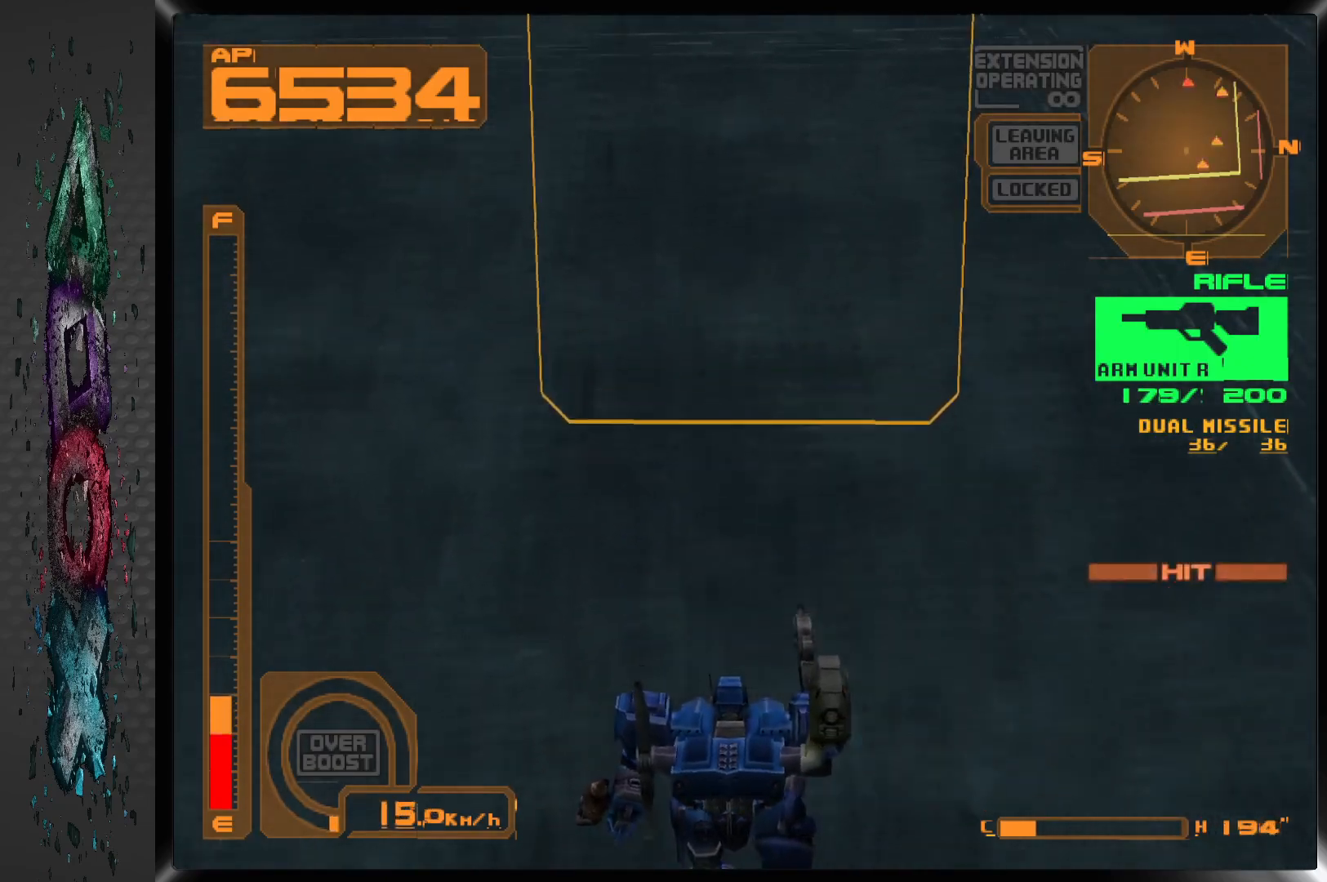
{"buttons": ["L1"], "left_stick": "center", "right_stick": "center", "events": []}
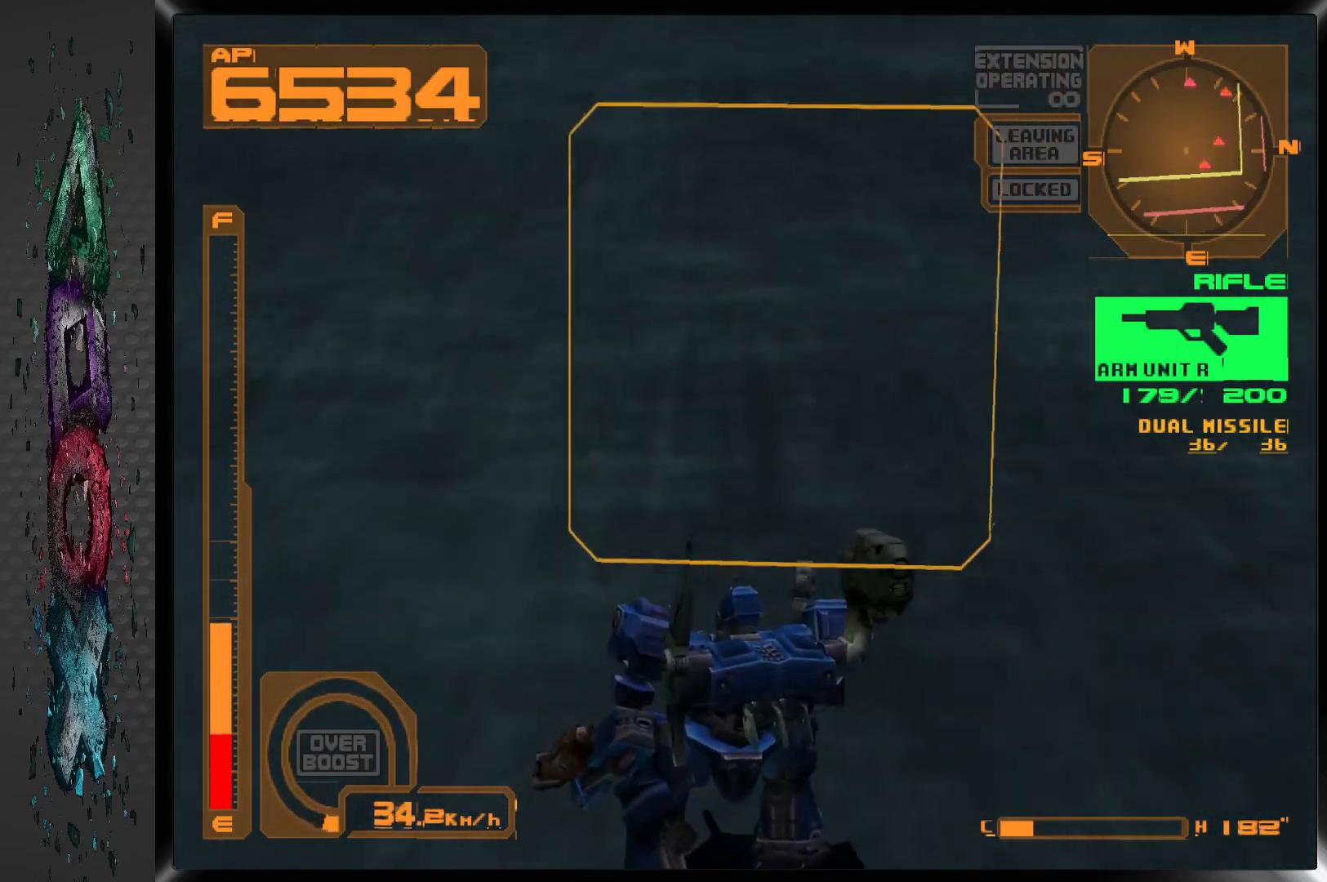
{"buttons": ["L1"], "left_stick": "center", "right_stick": "center", "events": []}
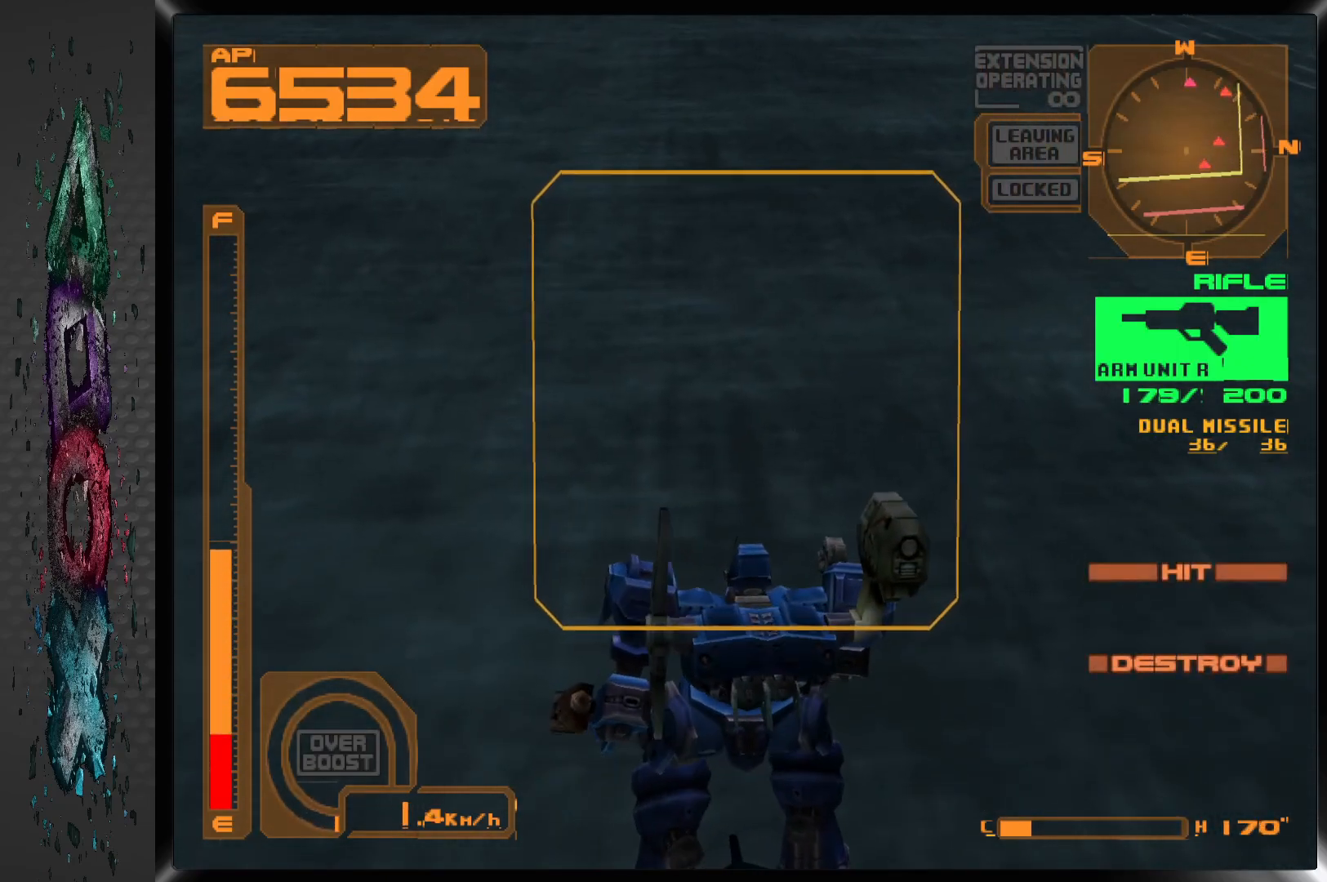
{"buttons": ["L1", "L2"], "left_stick": "center", "right_stick": "center", "events": [[350, "L2", "down"]]}
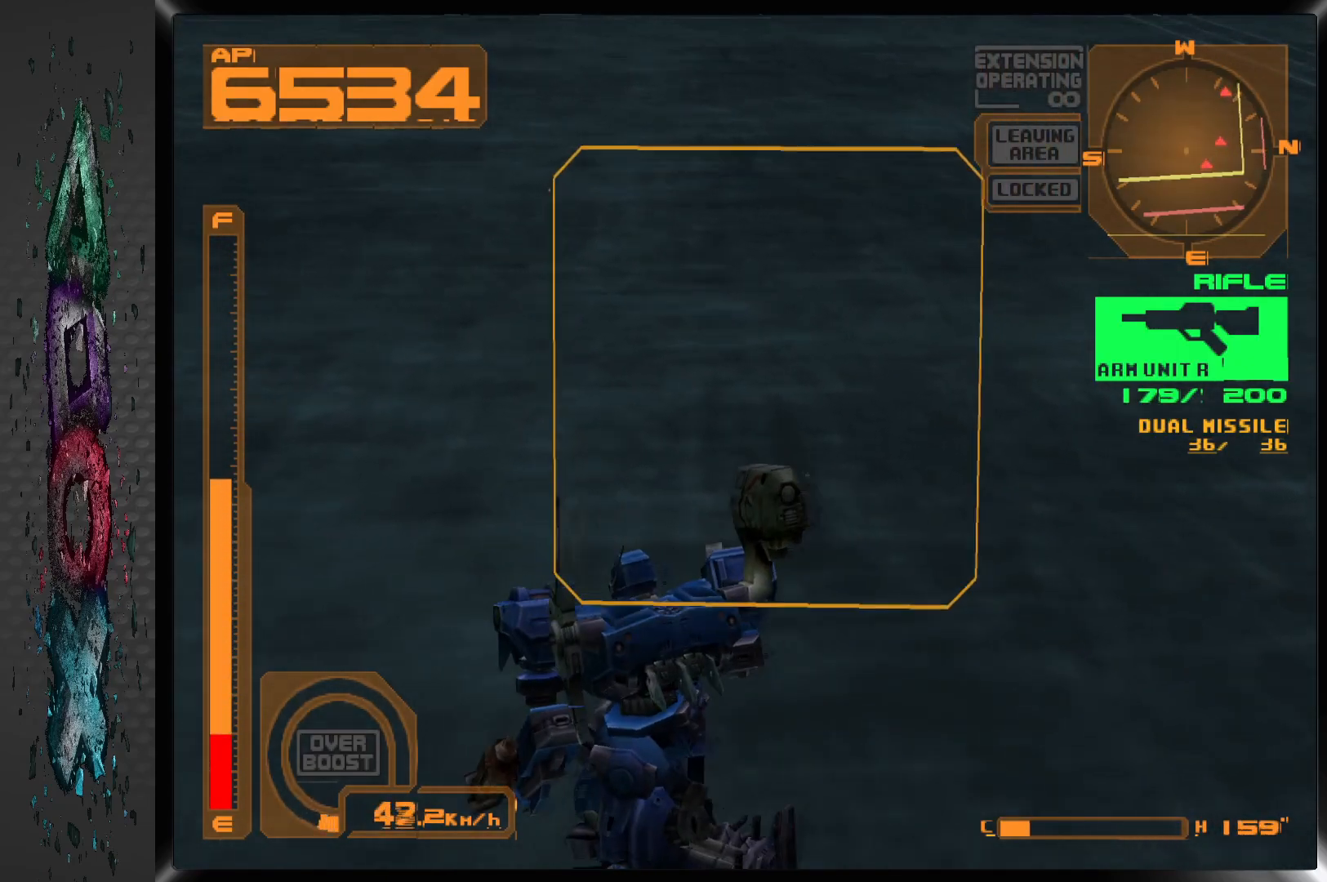
{"buttons": ["L1"], "left_stick": "center", "right_stick": "center", "events": [[217, "L2", "up"]]}
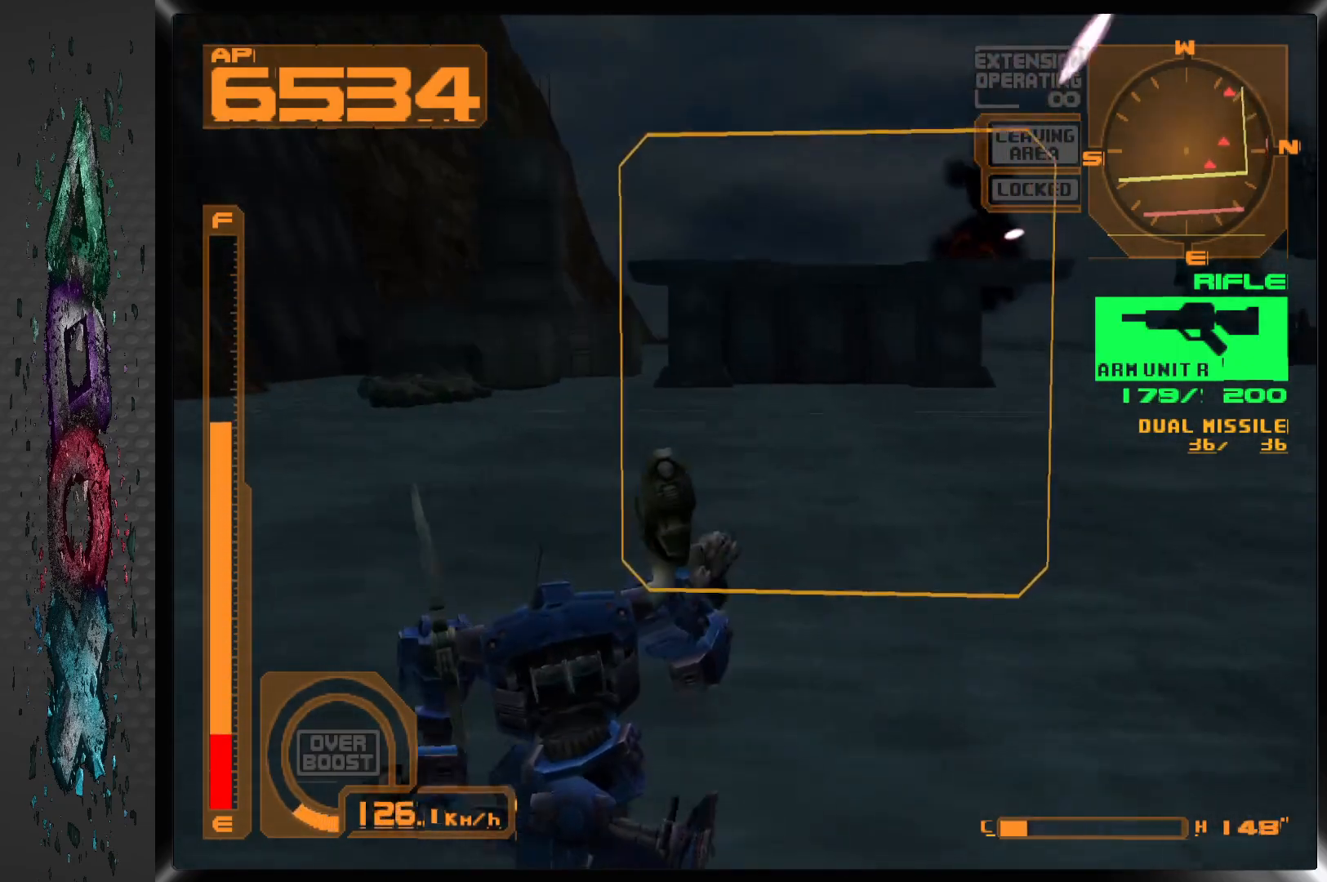
{"buttons": ["L1"], "left_stick": "center", "right_stick": "center", "events": [[200, "DPAD_RIGHT", "down"], [383, "DPAD_RIGHT", "up"]]}
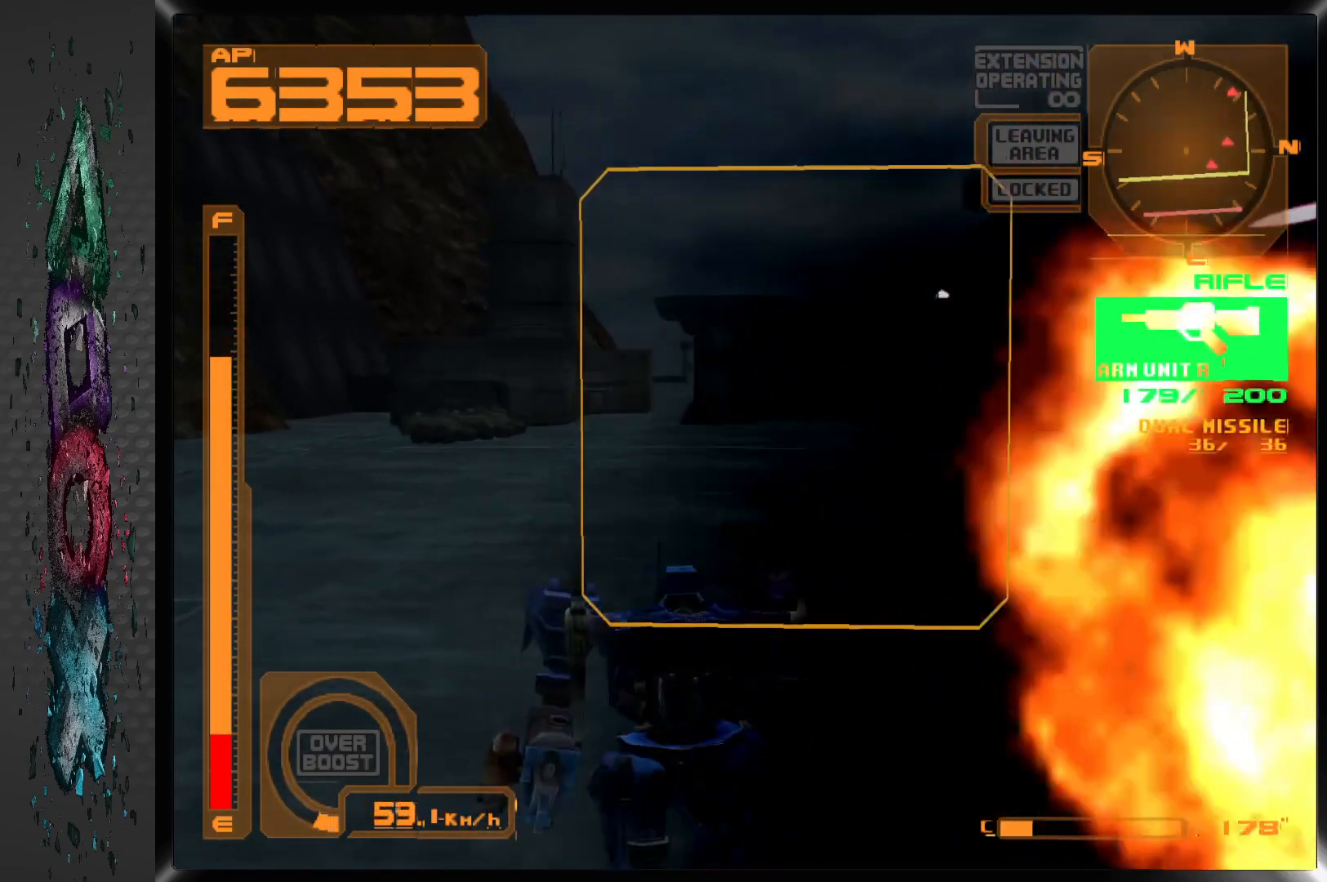
{"buttons": ["L1", "DPAD_RIGHT"], "left_stick": "center", "right_stick": "center", "events": [[233, "DPAD_RIGHT", "down"]]}
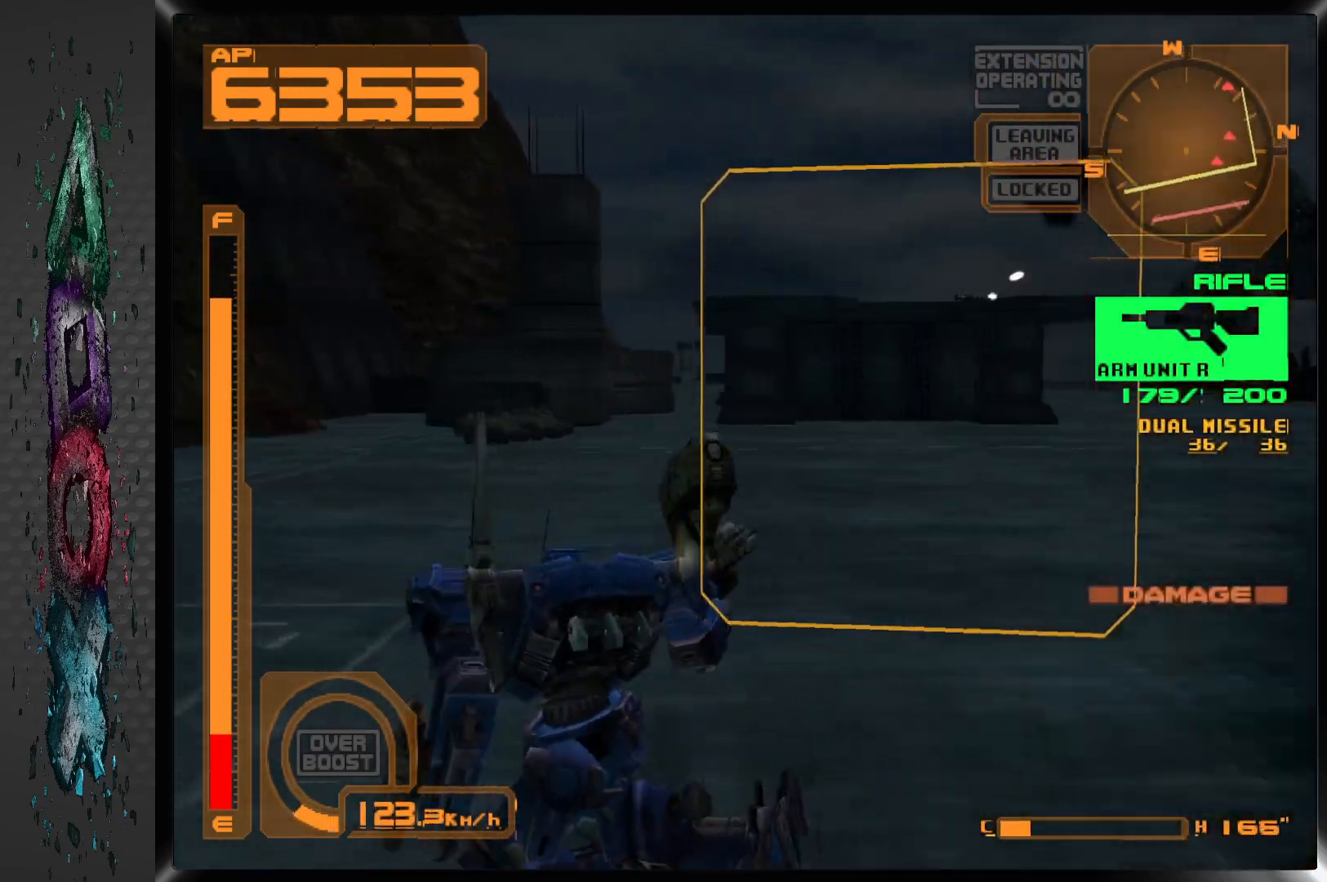
{"buttons": ["L1", "DPAD_RIGHT"], "left_stick": "center", "right_stick": "center", "events": []}
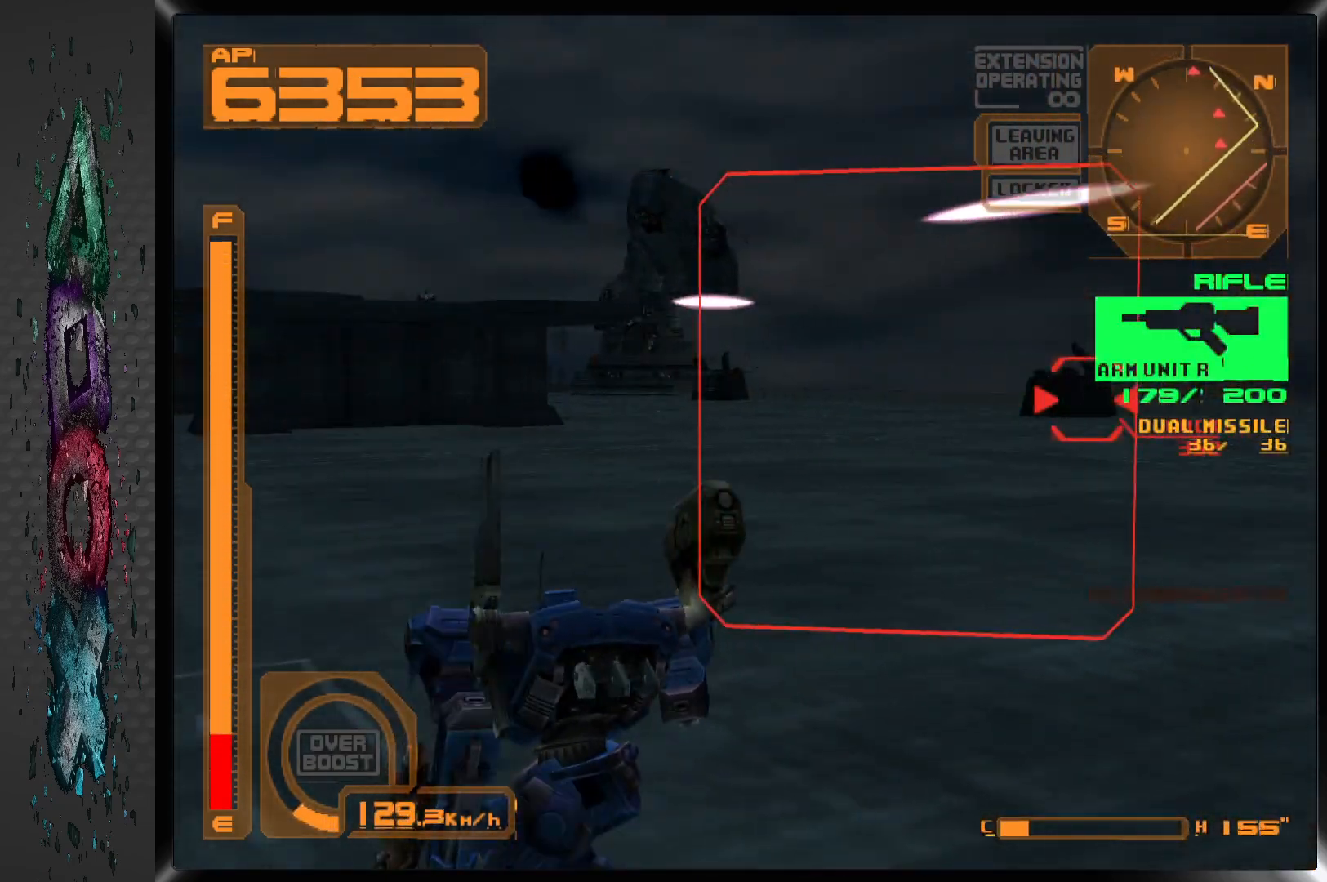
{"buttons": ["L1"], "left_stick": "center", "right_stick": "center", "events": [[267, "DPAD_RIGHT", "up"]]}
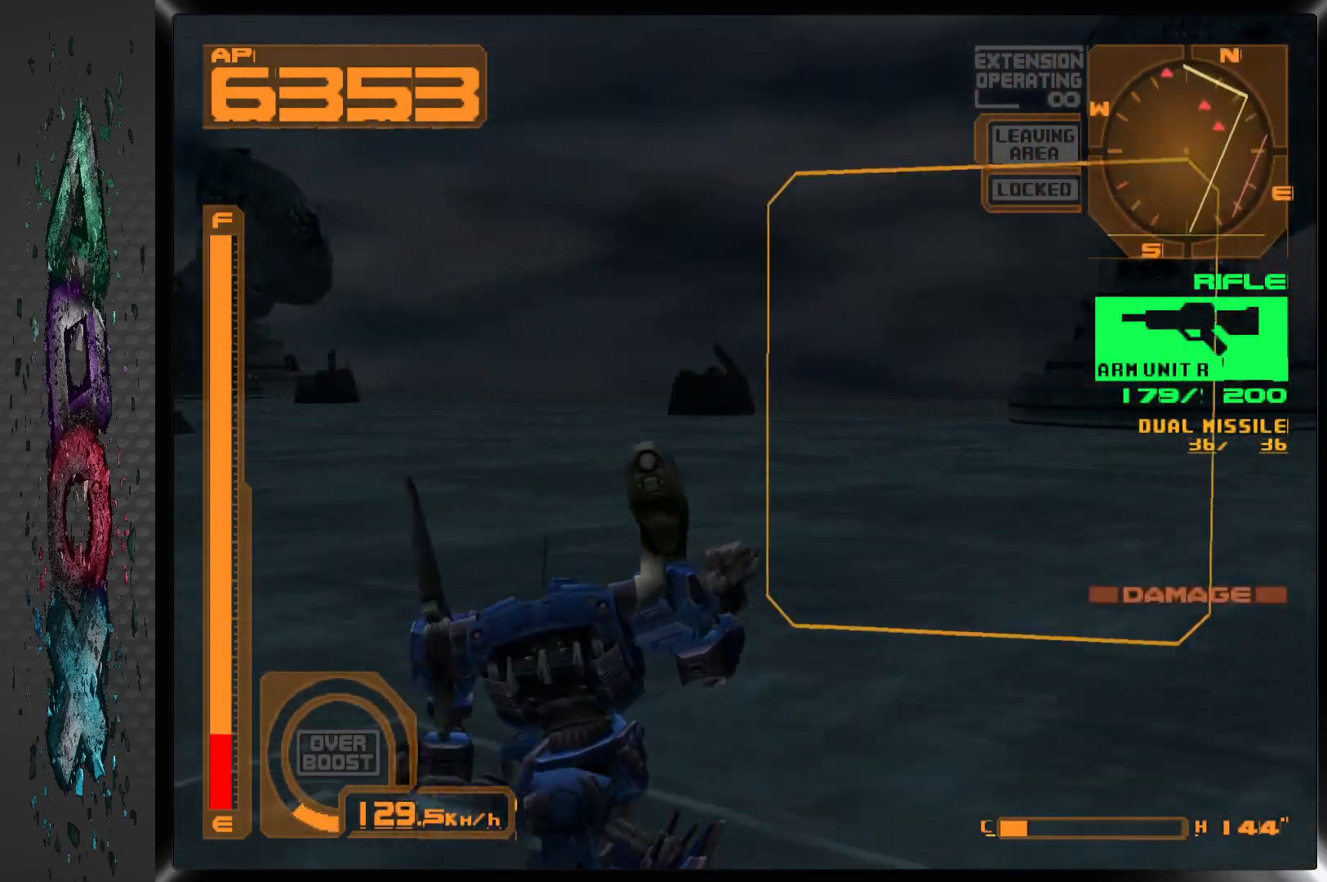
{"buttons": ["L1"], "left_stick": "center", "right_stick": "center", "events": [[267, "DPAD_LEFT", "down"], [483, "DPAD_LEFT", "up"]]}
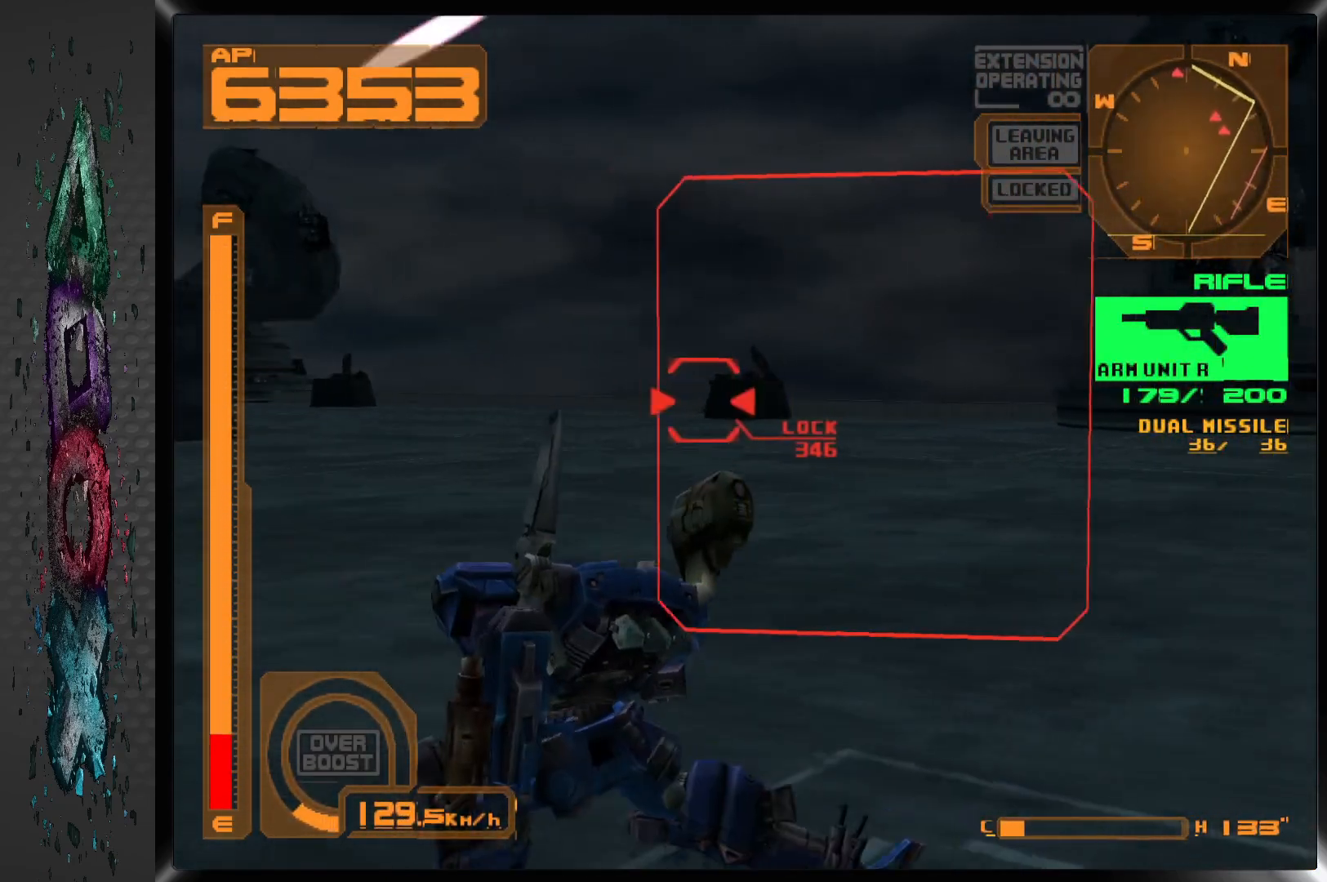
{"buttons": ["SQUARE"], "left_stick": "center", "right_stick": "center", "events": [[283, "SQUARE", "down"], [350, "L1", "up"]]}
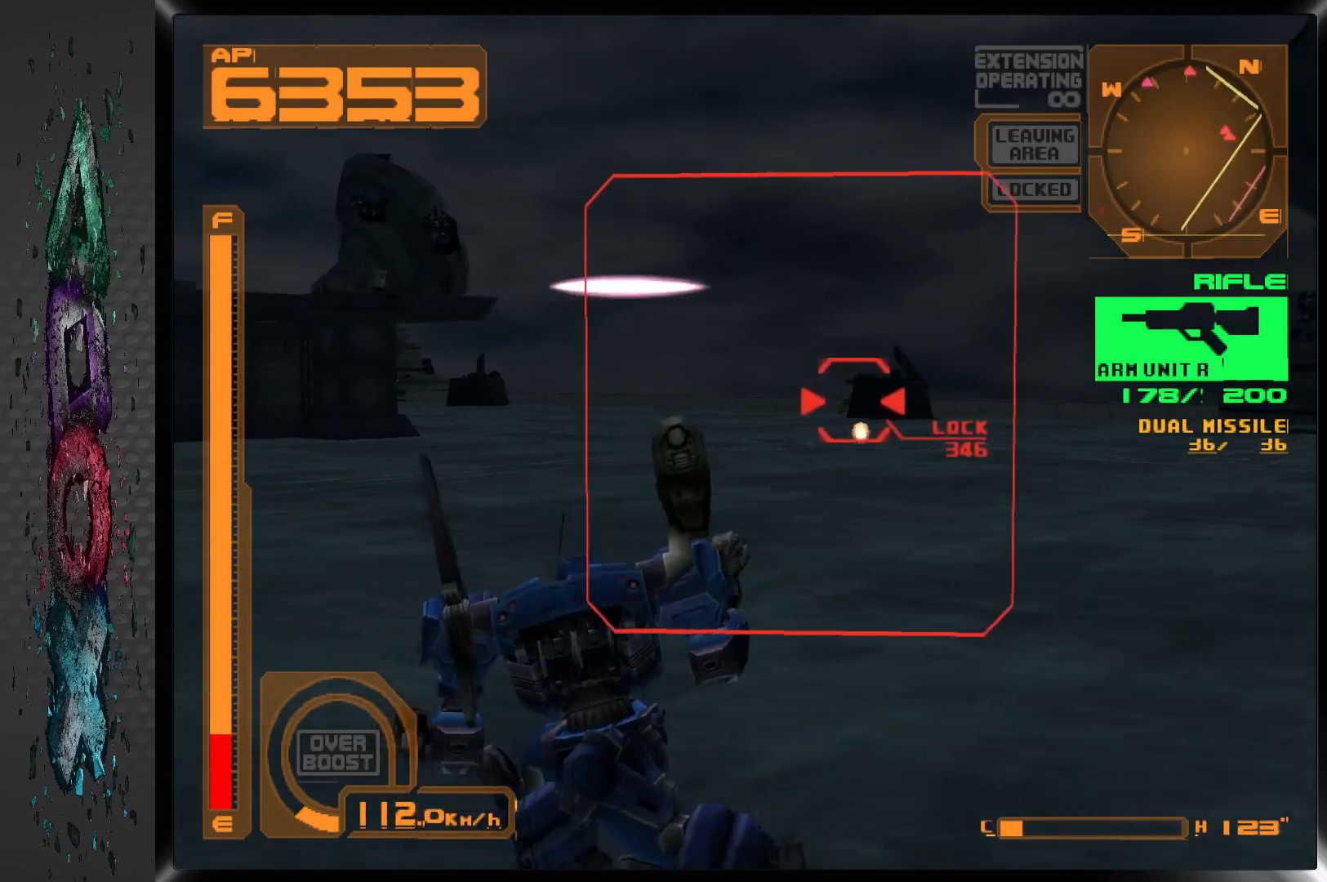
{"buttons": ["SQUARE"], "left_stick": "center", "right_stick": "center", "events": []}
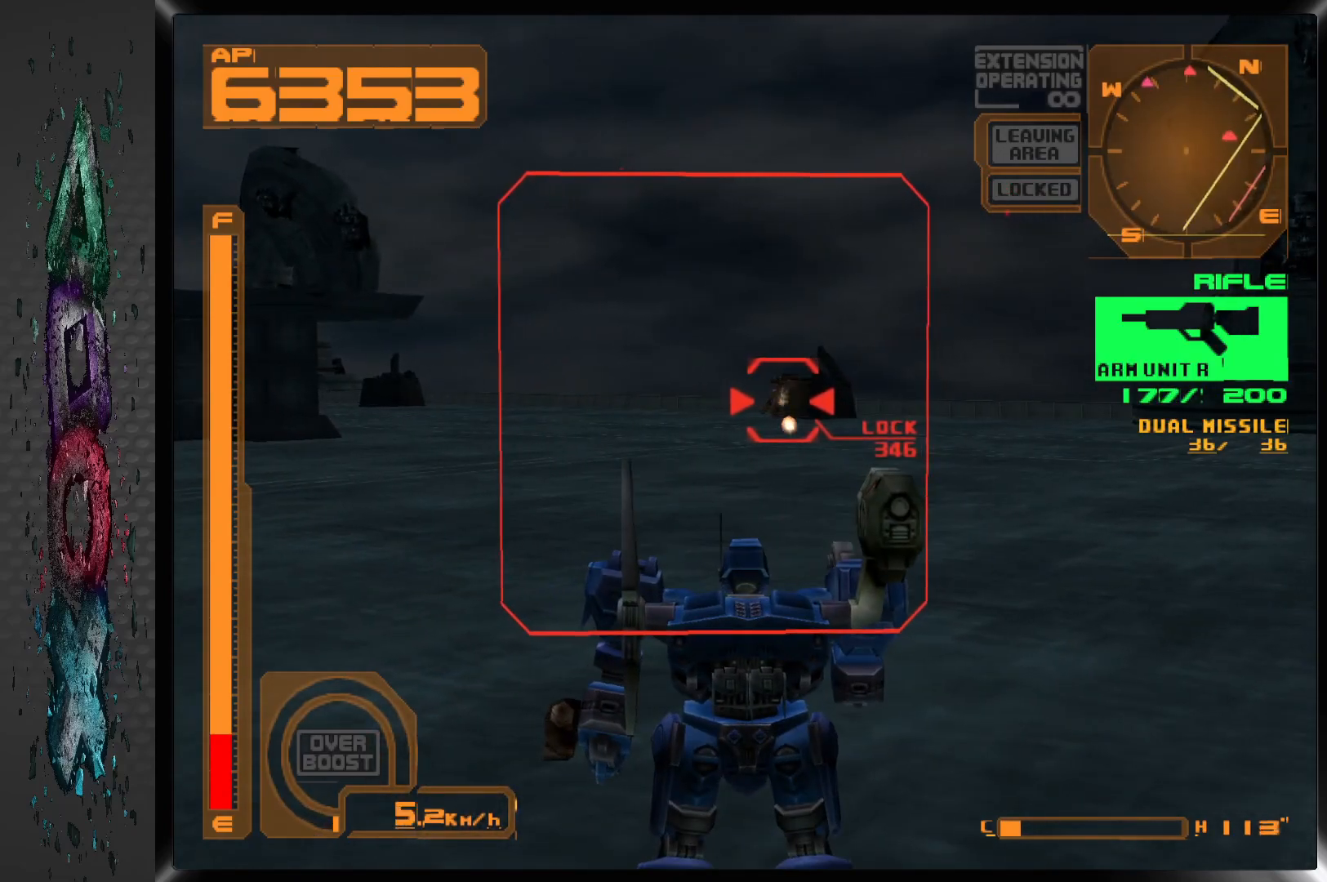
{"buttons": ["L1", "DPAD_UP", "DPAD_RIGHT"], "left_stick": "center", "right_stick": "center", "events": [[33, "L1", "down"], [50, "SQUARE", "up"], [167, "DPAD_UP", "down"], [433, "DPAD_RIGHT", "down"]]}
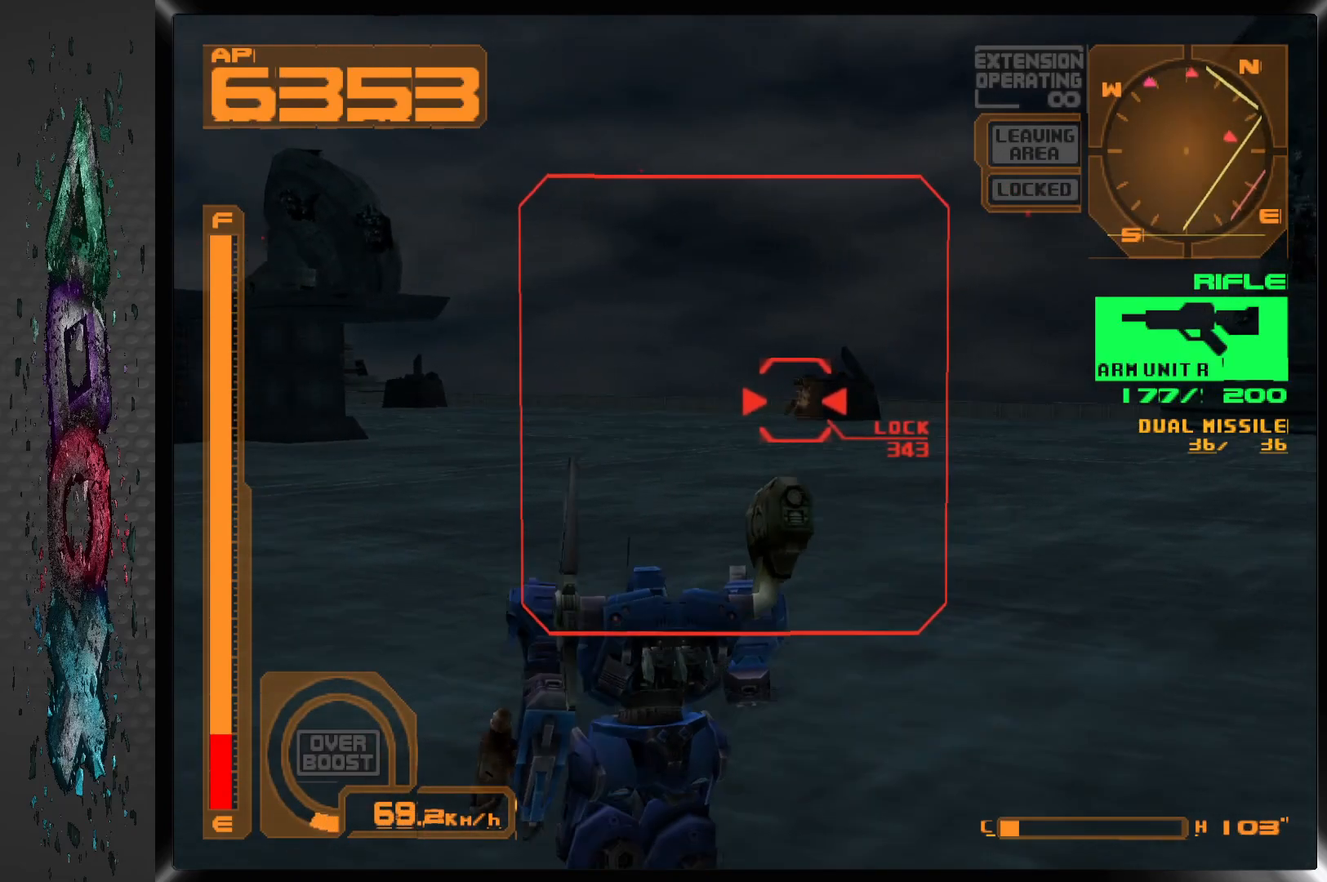
{"buttons": ["L1"], "left_stick": "center", "right_stick": "center", "events": [[17, "DPAD_UP", "up"], [167, "DPAD_RIGHT", "up"]]}
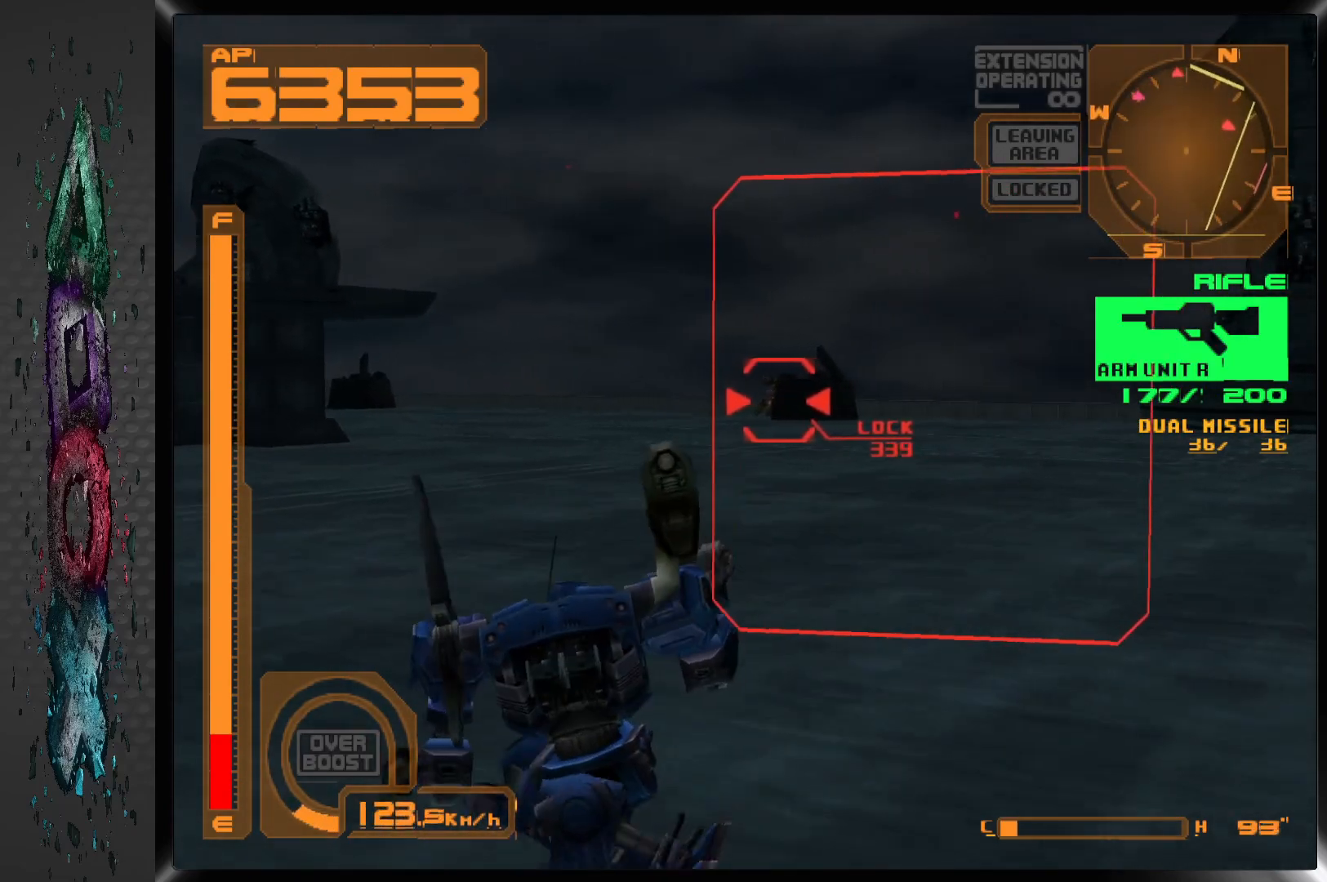
{"buttons": ["L1", "DPAD_UP"], "left_stick": "center", "right_stick": "center", "events": [[133, "DPAD_UP", "down"]]}
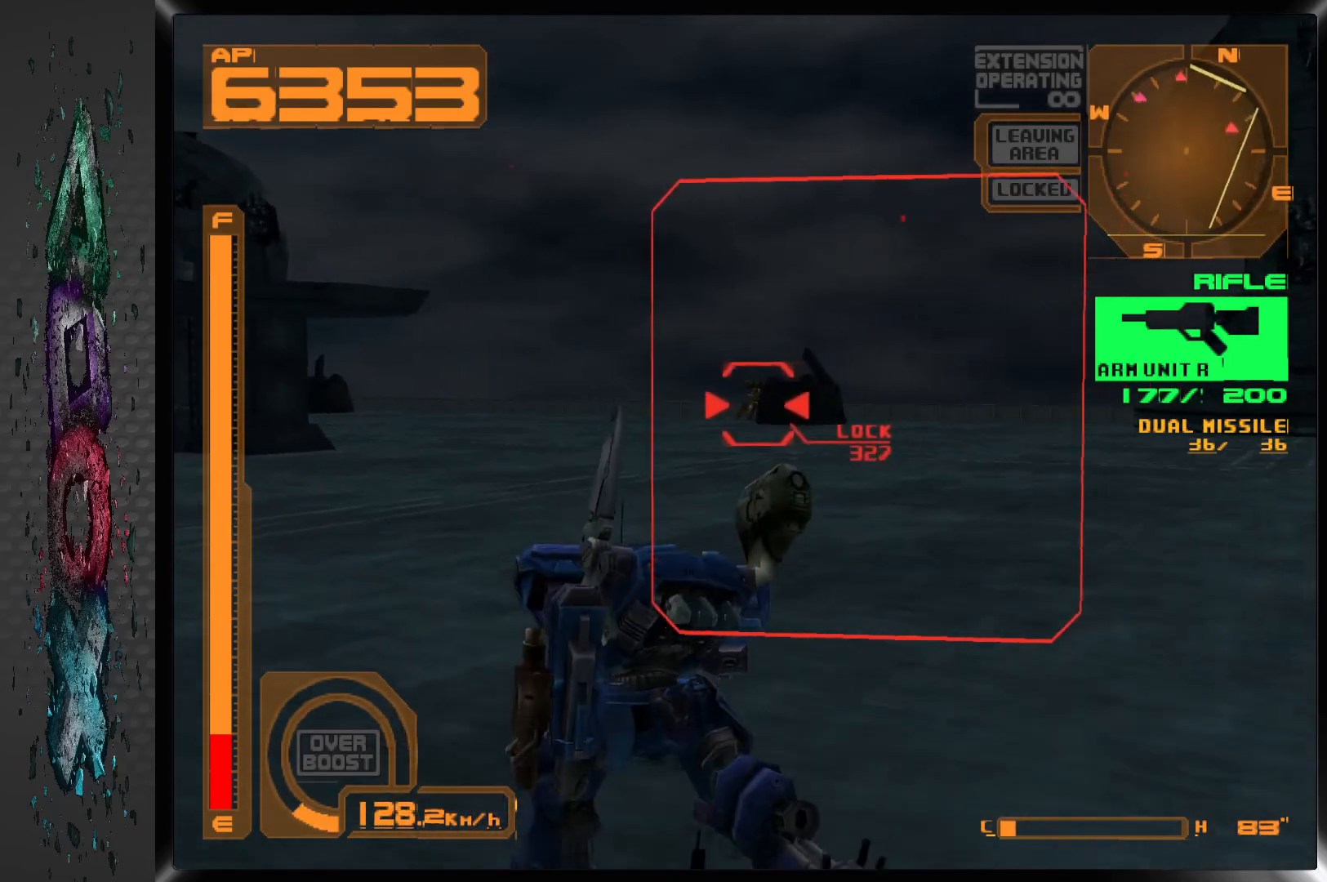
{"buttons": ["SQUARE", "L1", "DPAD_UP"], "left_stick": "center", "right_stick": "center", "events": [[417, "SQUARE", "down"]]}
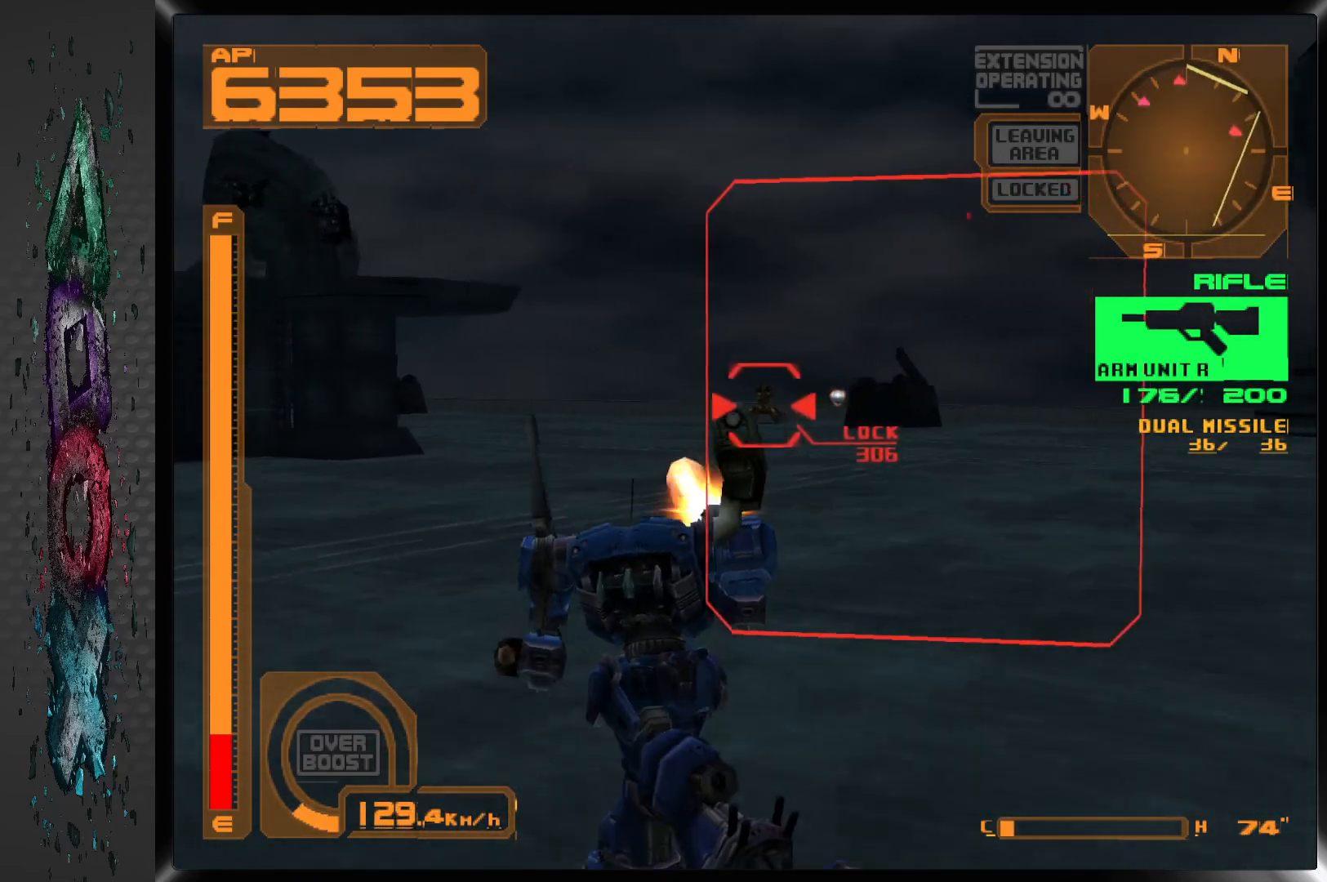
{"buttons": ["SQUARE", "L1", "DPAD_LEFT"], "left_stick": "center", "right_stick": "center", "events": [[100, "DPAD_UP", "up"], [333, "DPAD_LEFT", "down"]]}
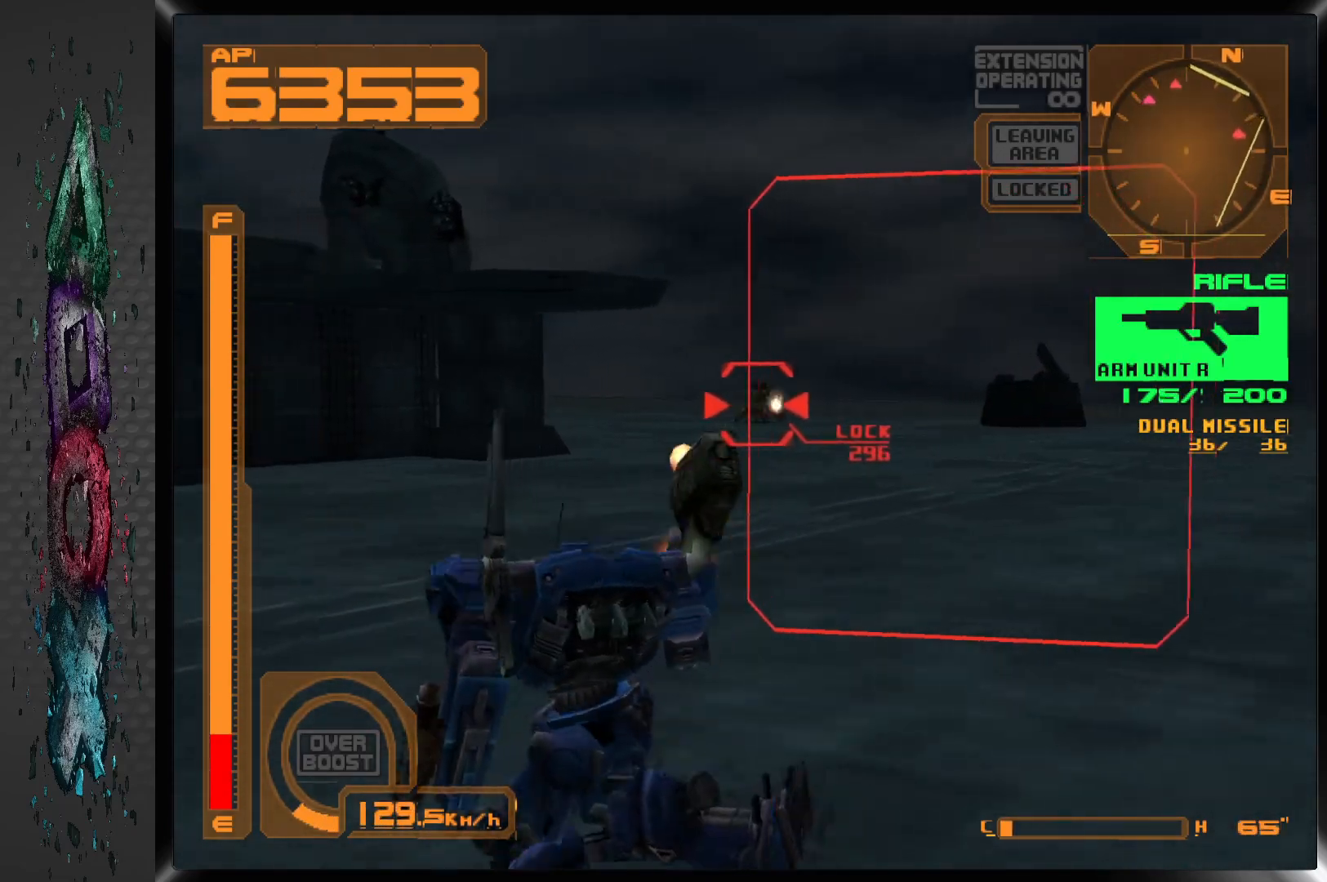
{"buttons": ["SQUARE", "L1", "DPAD_UP"], "left_stick": "center", "right_stick": "center", "events": [[17, "DPAD_LEFT", "up"], [350, "DPAD_UP", "down"]]}
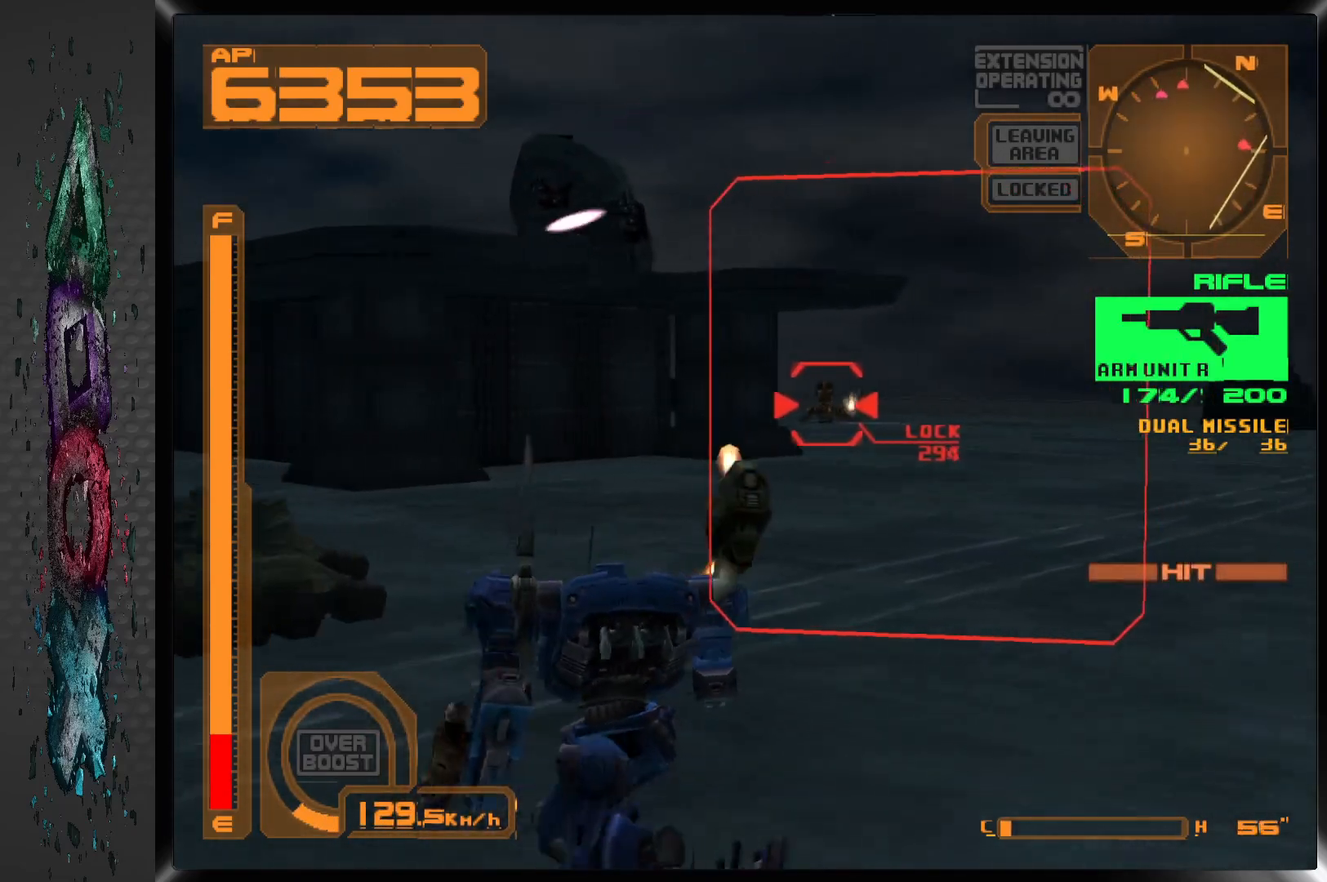
{"buttons": ["R1", "DPAD_UP"], "left_stick": "center", "right_stick": "center", "events": [[233, "SQUARE", "up"], [250, "L1", "up"], [250, "R1", "down"]]}
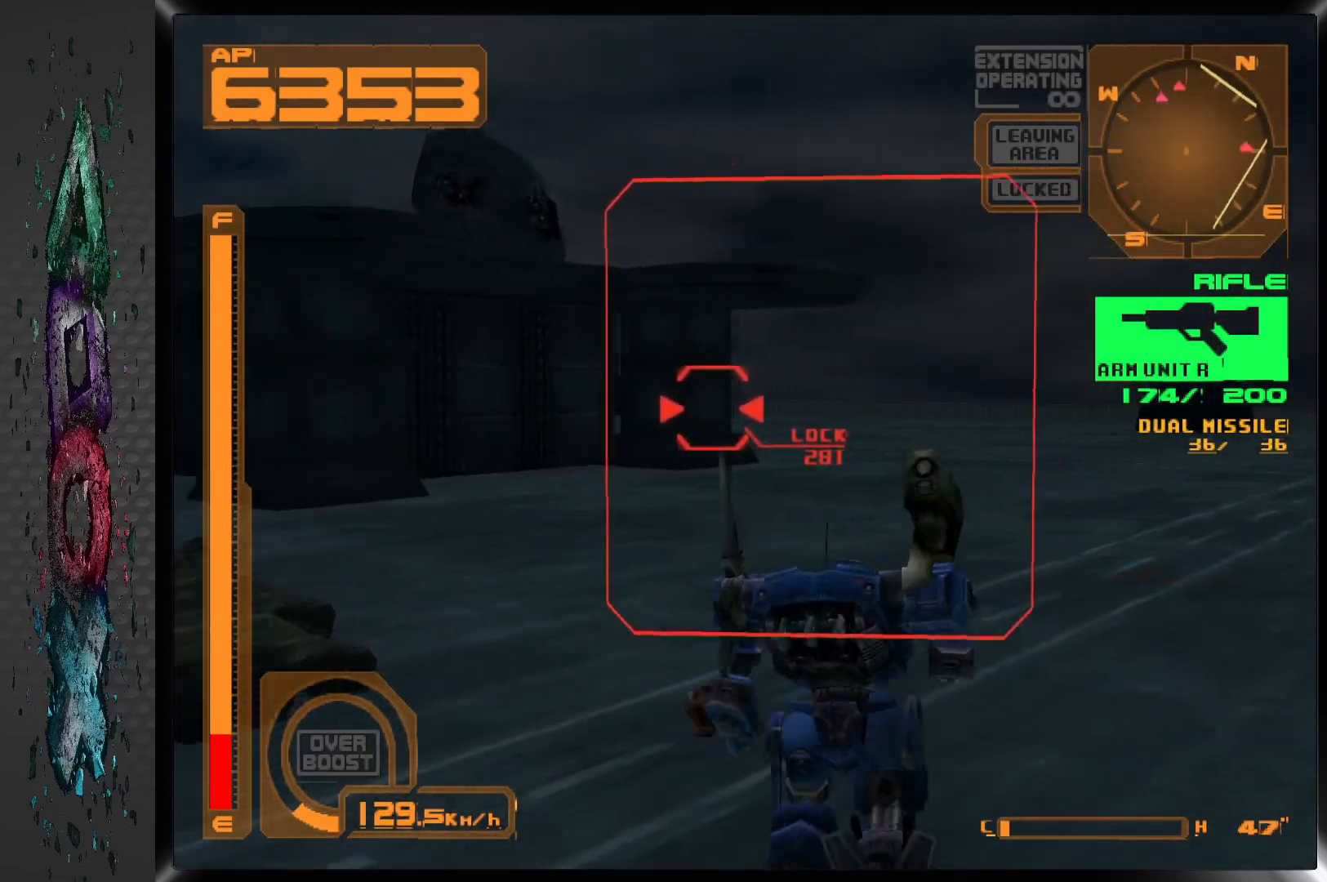
{"buttons": ["TRIANGLE", "R1"], "left_stick": "center", "right_stick": "center", "events": [[183, "DPAD_UP", "up"], [417, "TRIANGLE", "down"]]}
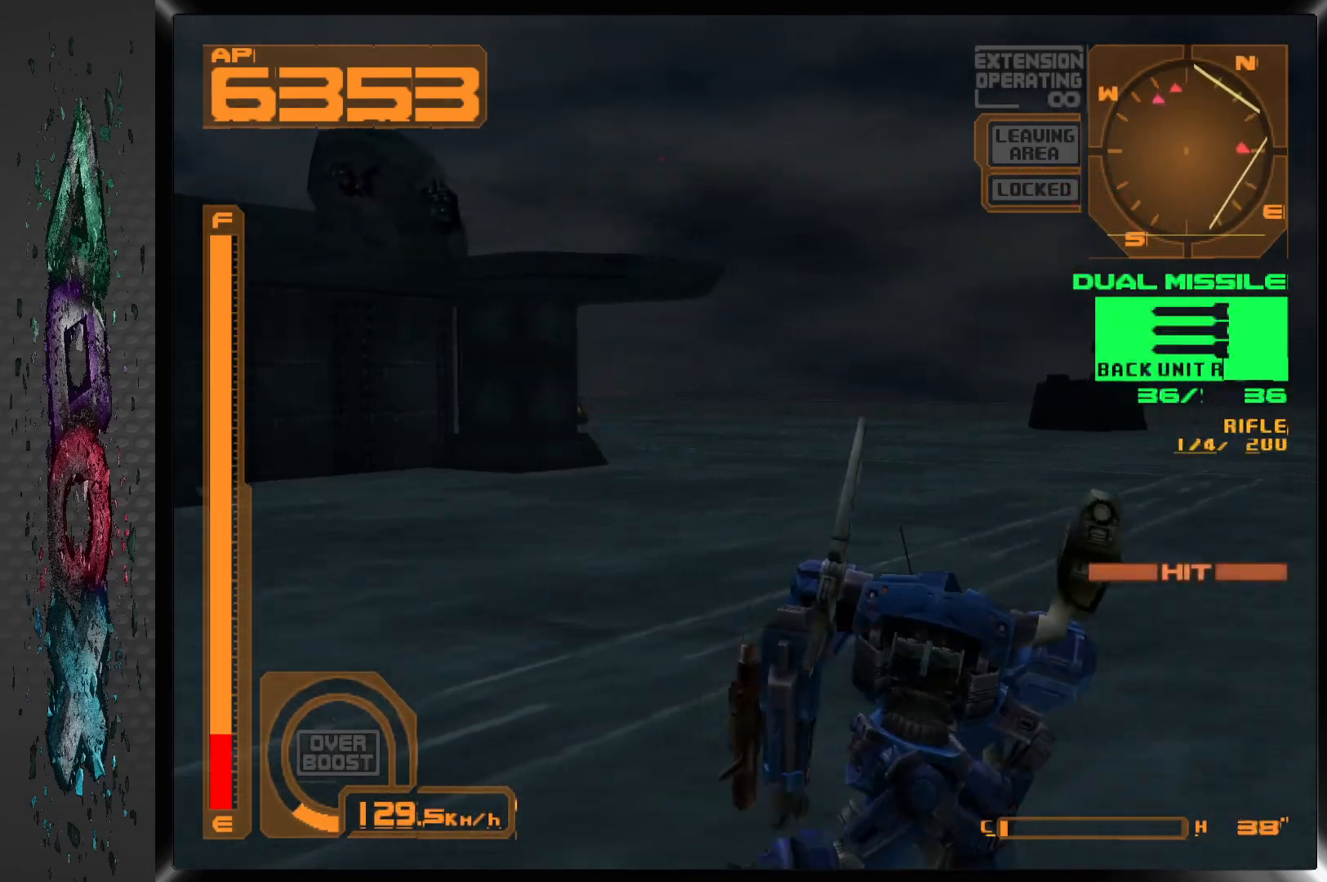
{"buttons": ["R1"], "left_stick": "center", "right_stick": "center", "events": [[117, "TRIANGLE", "up"], [183, "DPAD_LEFT", "down"], [400, "DPAD_LEFT", "up"]]}
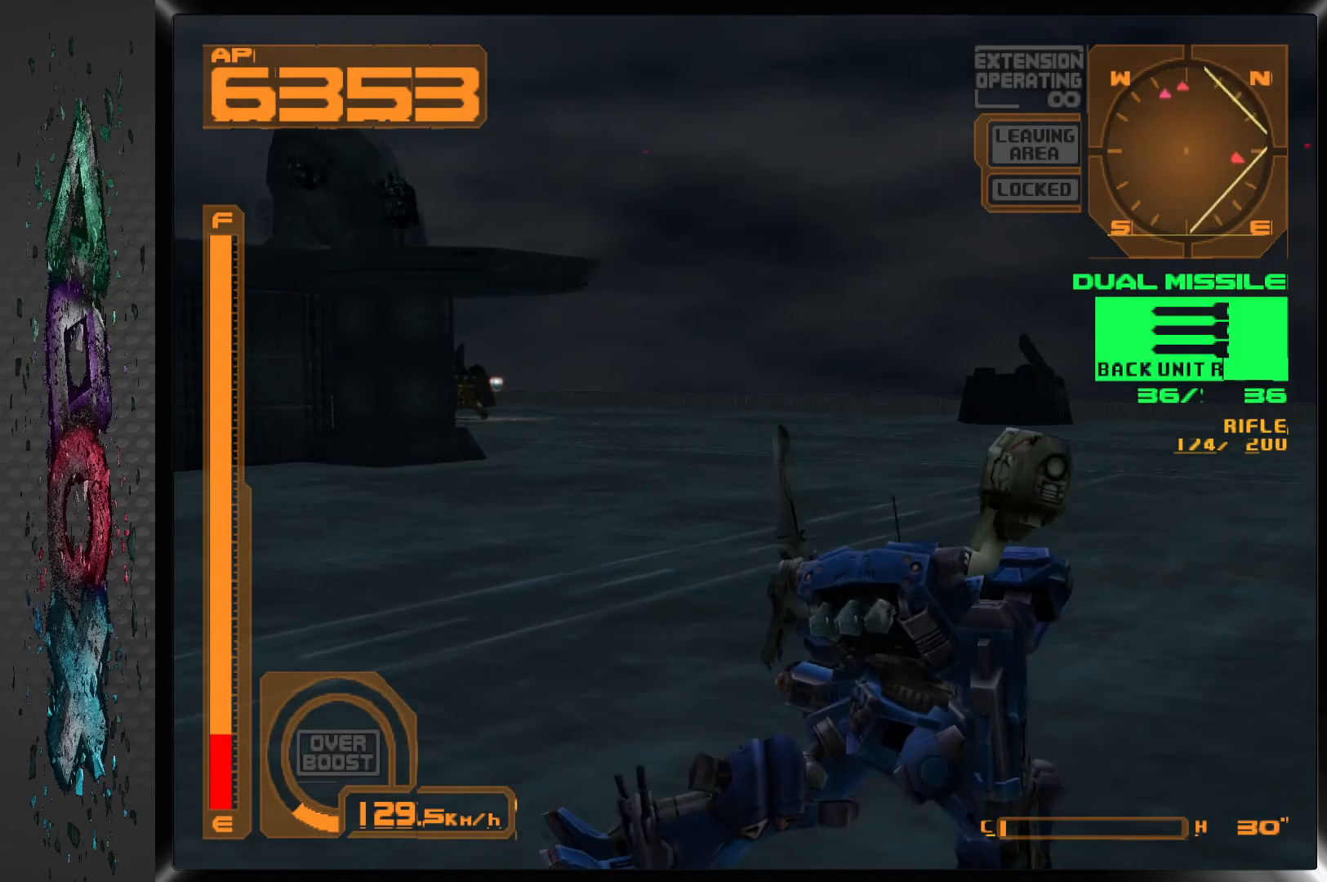
{"buttons": ["R1"], "left_stick": "center", "right_stick": "center", "events": [[67, "DPAD_LEFT", "down"], [217, "DPAD_LEFT", "up"]]}
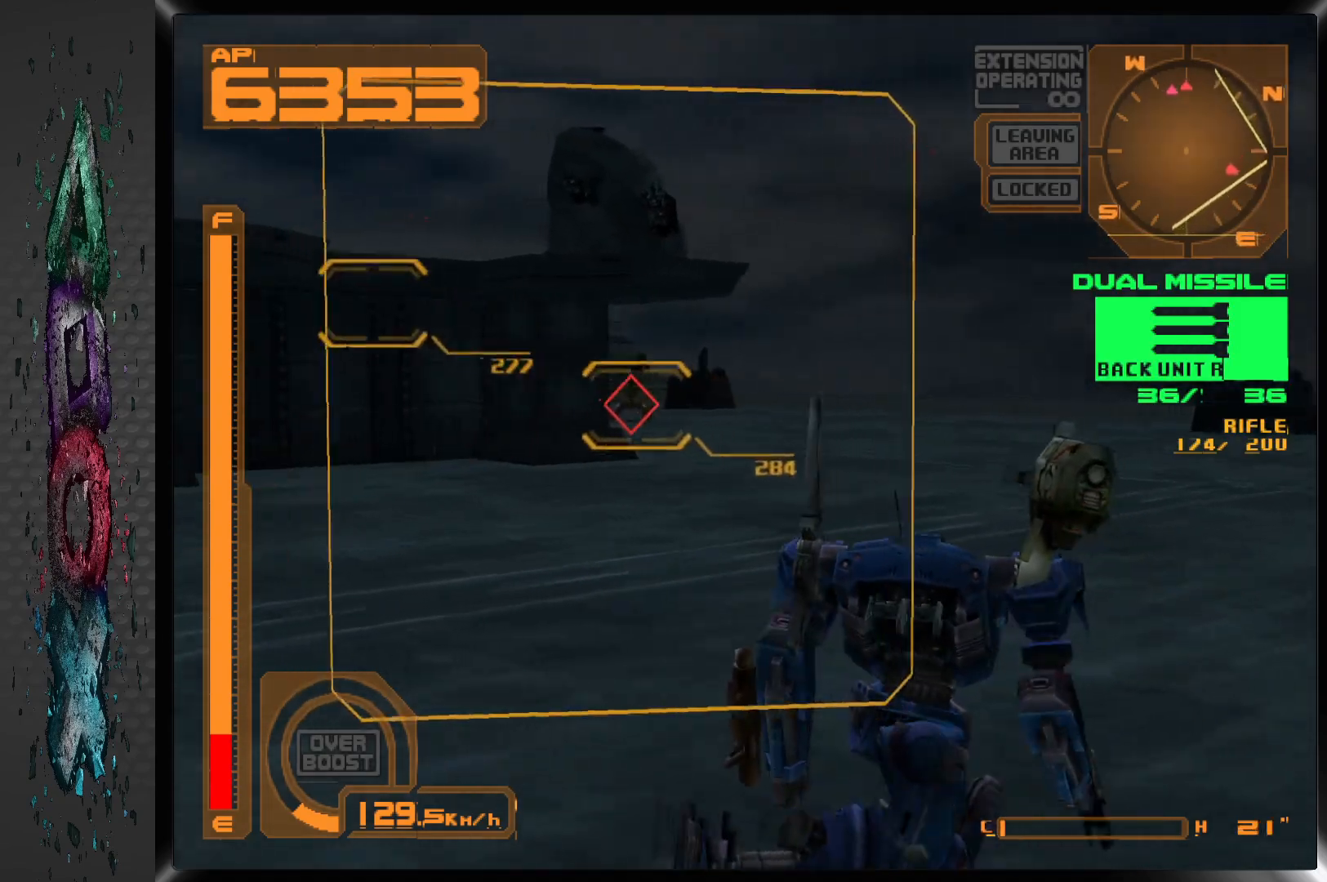
{"buttons": ["R1", "DPAD_LEFT"], "left_stick": "center", "right_stick": "center", "events": [[150, "DPAD_LEFT", "down"], [217, "DPAD_LEFT", "up"], [433, "DPAD_LEFT", "down"]]}
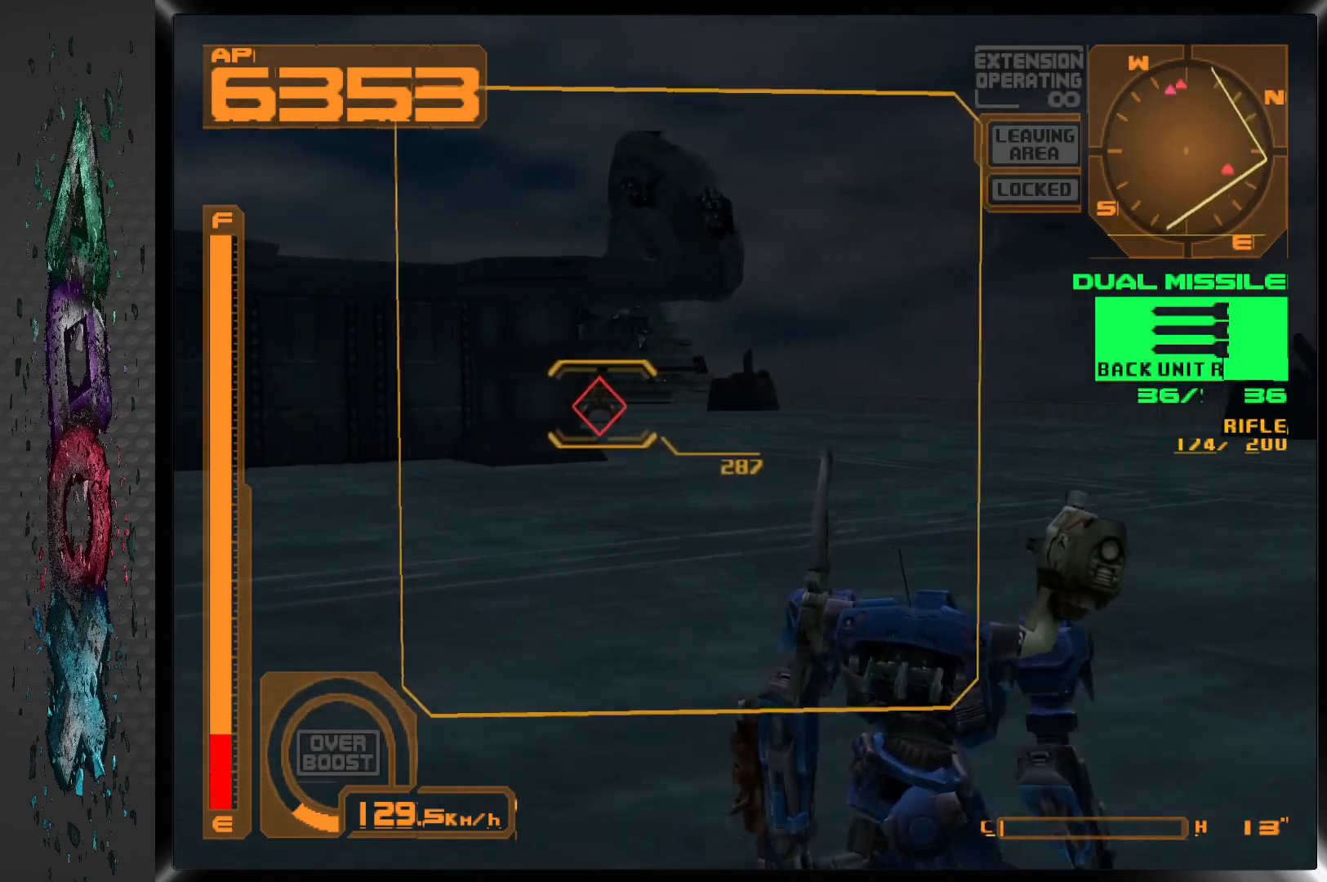
{"buttons": ["R1"], "left_stick": "center", "right_stick": "center", "events": [[50, "DPAD_LEFT", "up"]]}
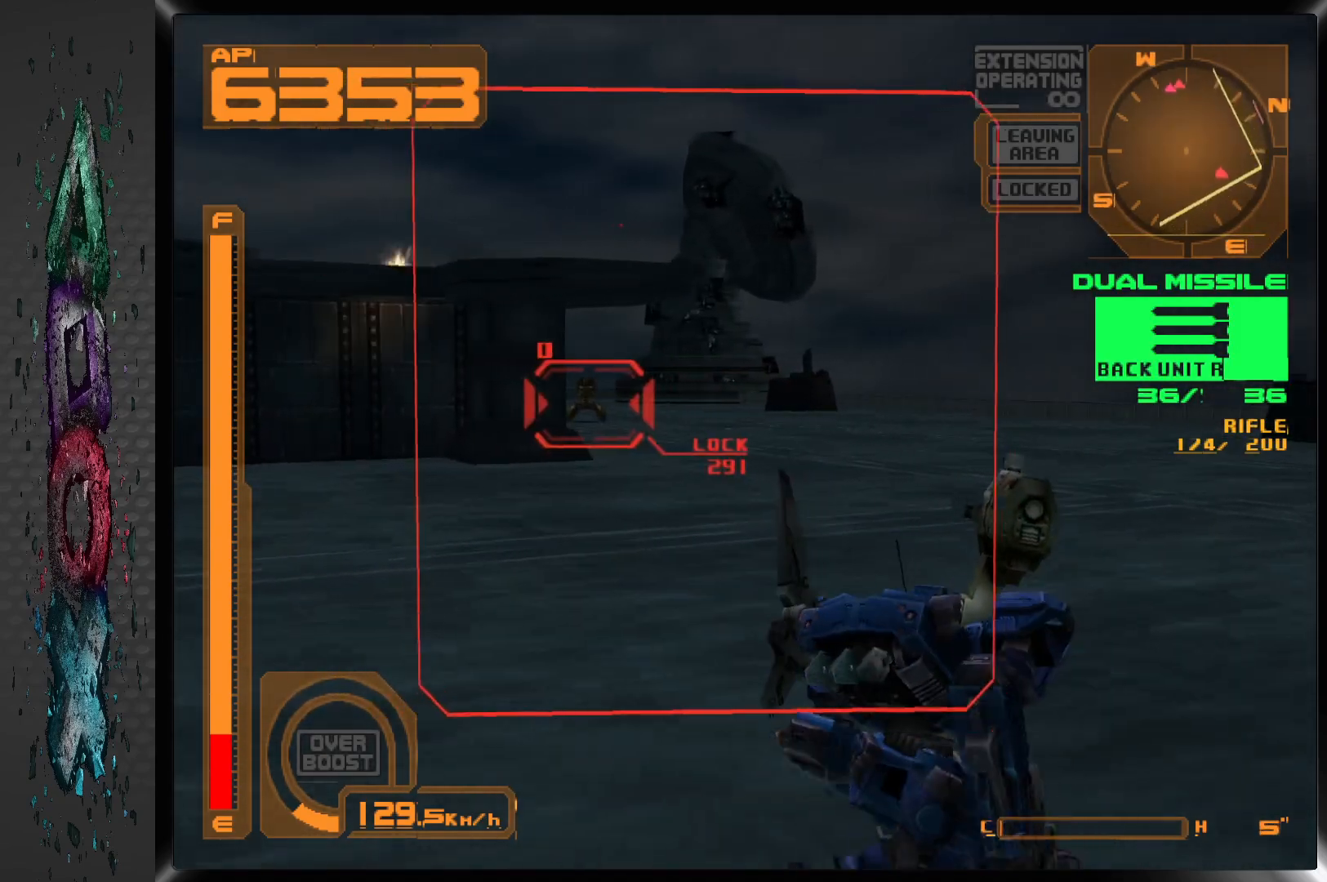
{"buttons": ["R1", "DPAD_LEFT"], "left_stick": "center", "right_stick": "center", "events": [[200, "SQUARE", "down"], [317, "SQUARE", "up"], [483, "DPAD_LEFT", "down"]]}
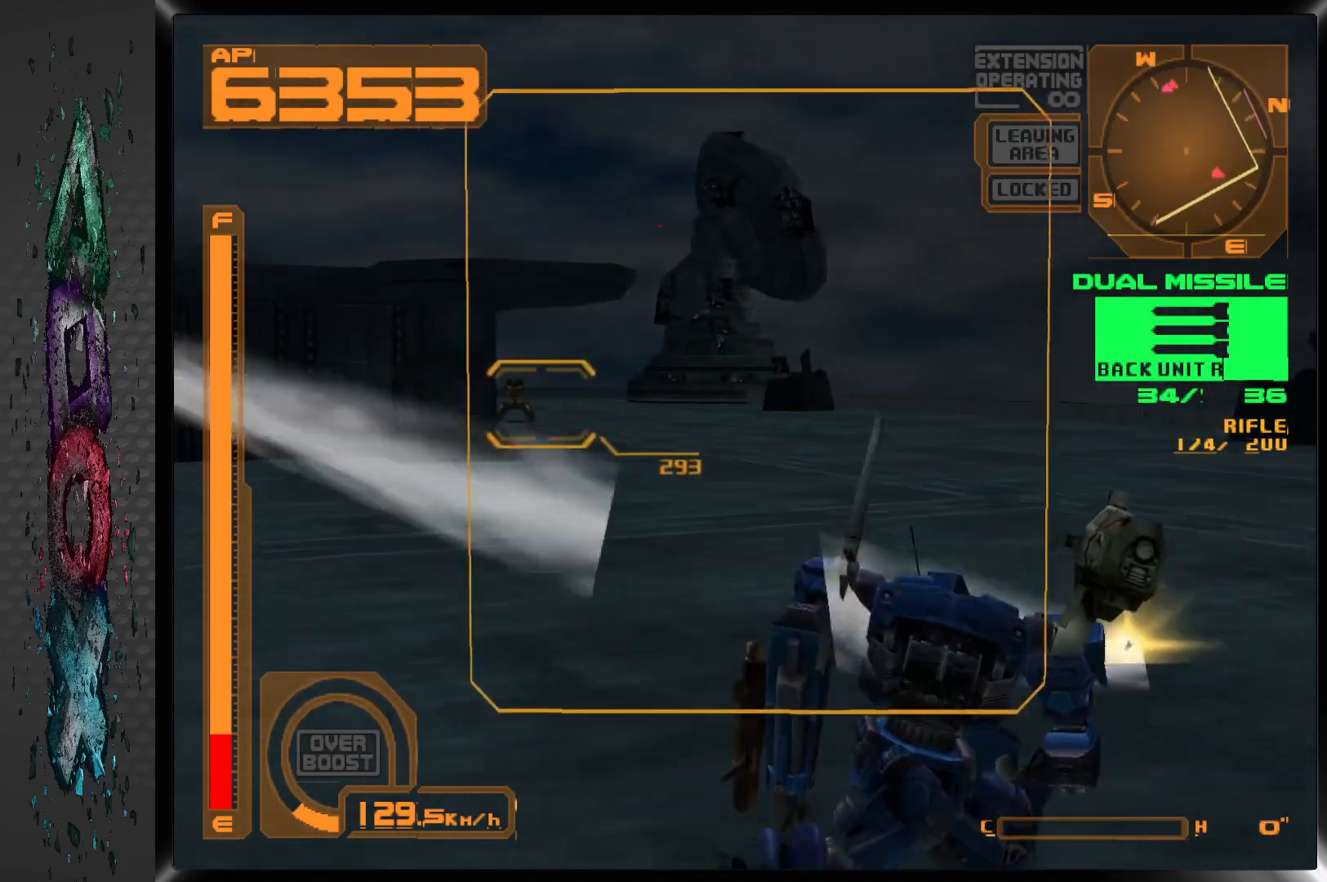
{"buttons": ["R1"], "left_stick": "center", "right_stick": "center", "events": [[67, "DPAD_LEFT", "up"], [217, "DPAD_LEFT", "down"], [350, "DPAD_LEFT", "up"]]}
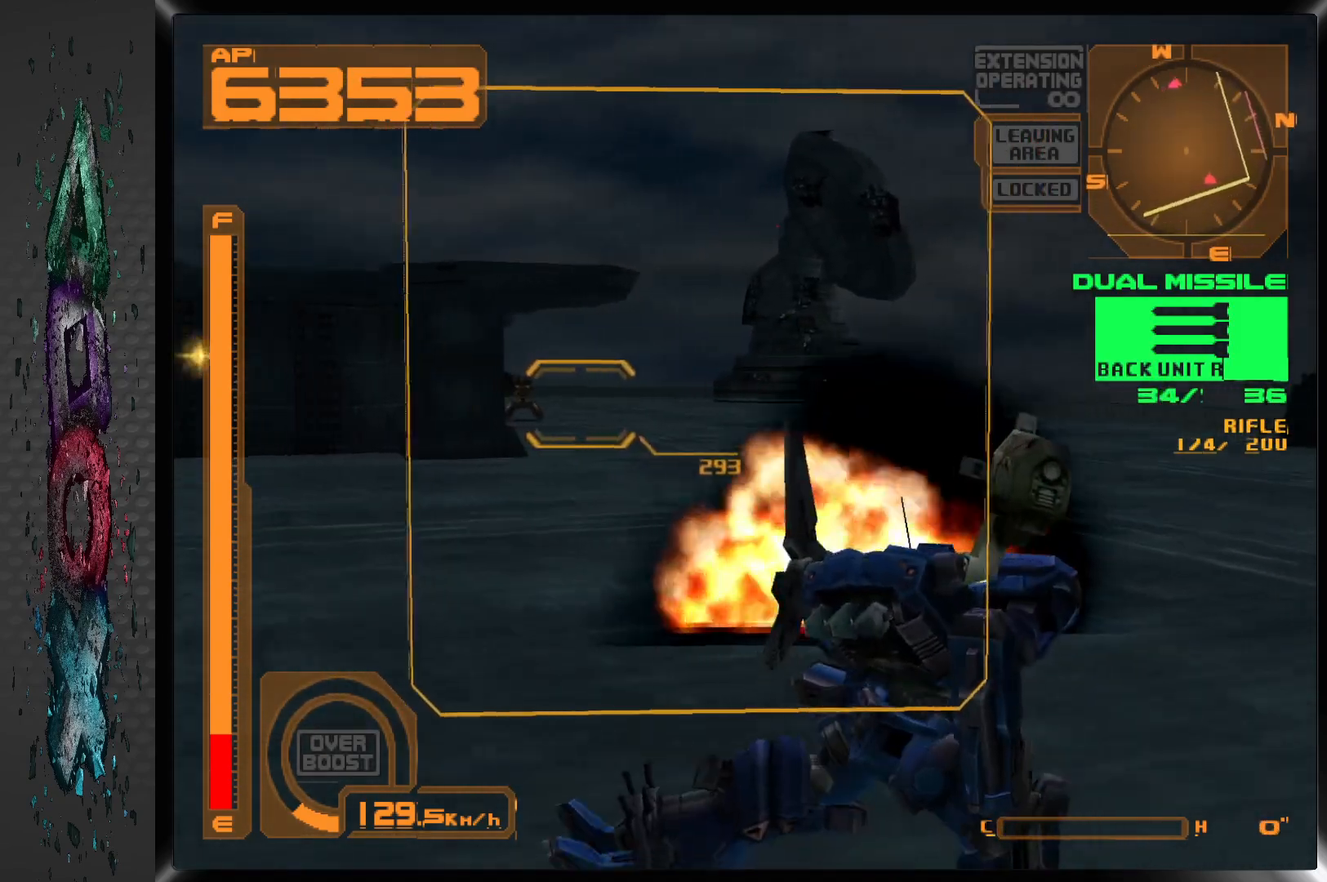
{"buttons": ["R1"], "left_stick": "center", "right_stick": "center", "events": [[83, "DPAD_LEFT", "down"], [300, "DPAD_LEFT", "up"]]}
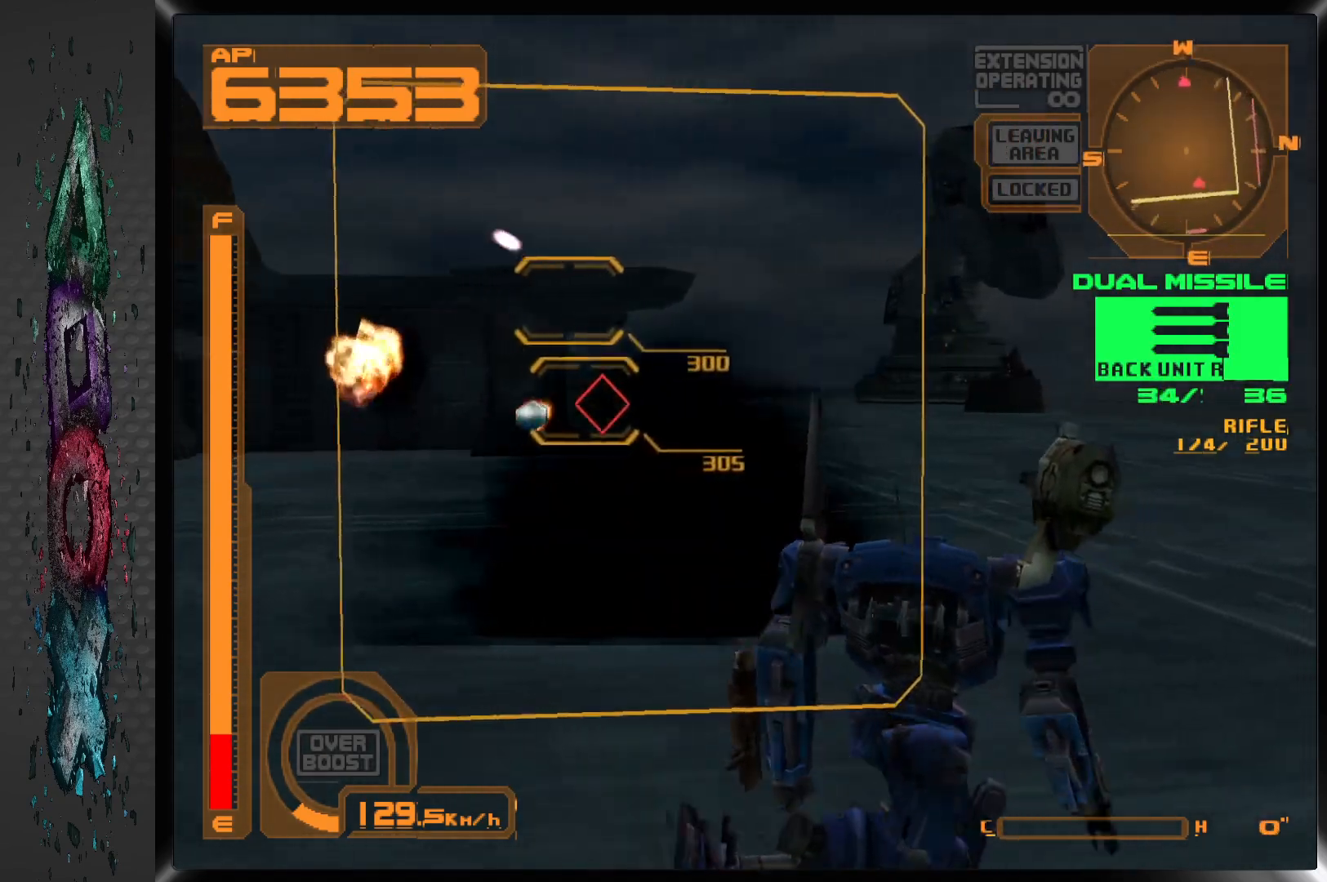
{"buttons": ["R1"], "left_stick": "center", "right_stick": "center", "events": [[233, "DPAD_LEFT", "down"], [350, "DPAD_LEFT", "up"]]}
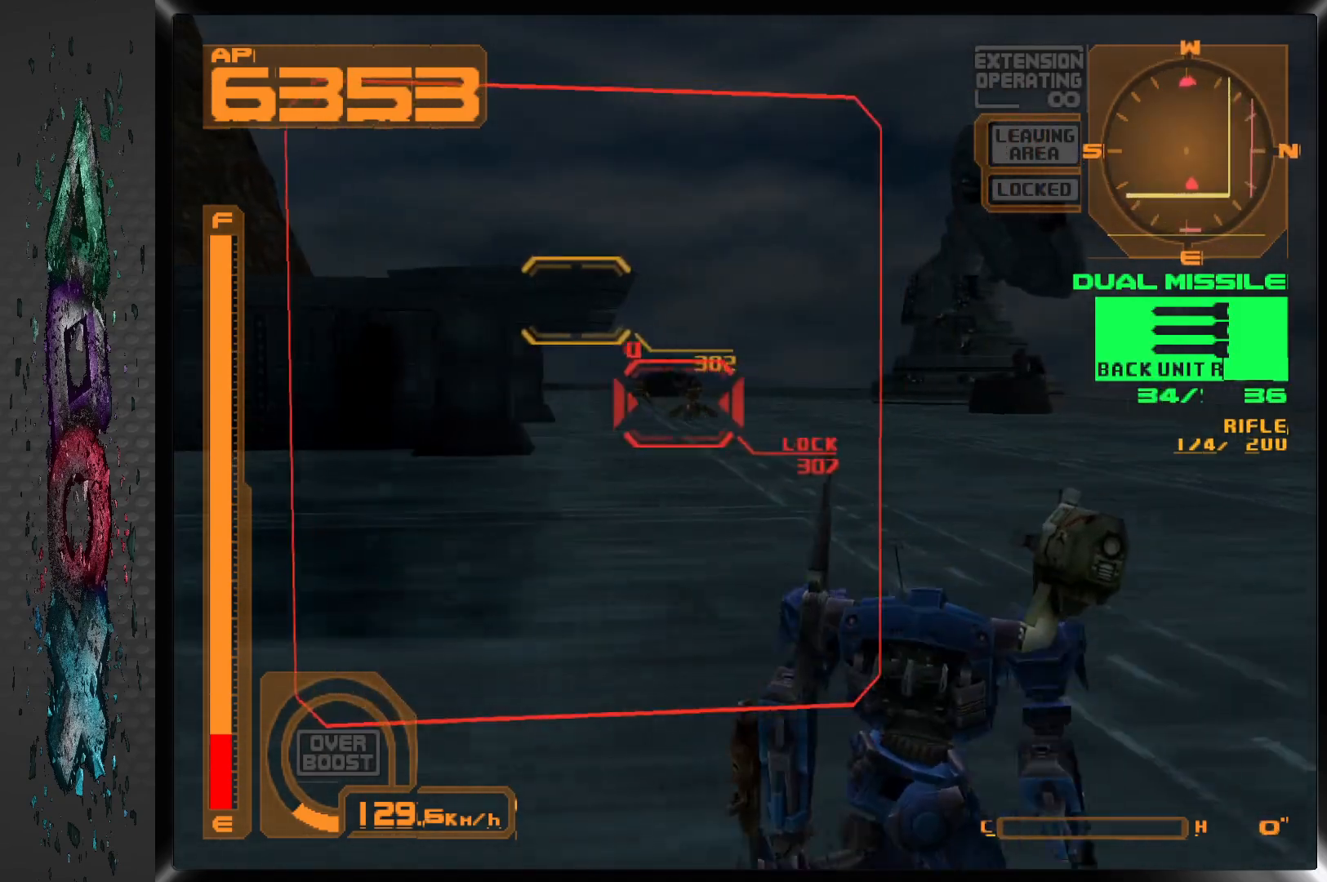
{"buttons": ["DPAD_RIGHT"], "left_stick": "center", "right_stick": "center", "events": [[417, "DPAD_RIGHT", "down"], [433, "R1", "up"]]}